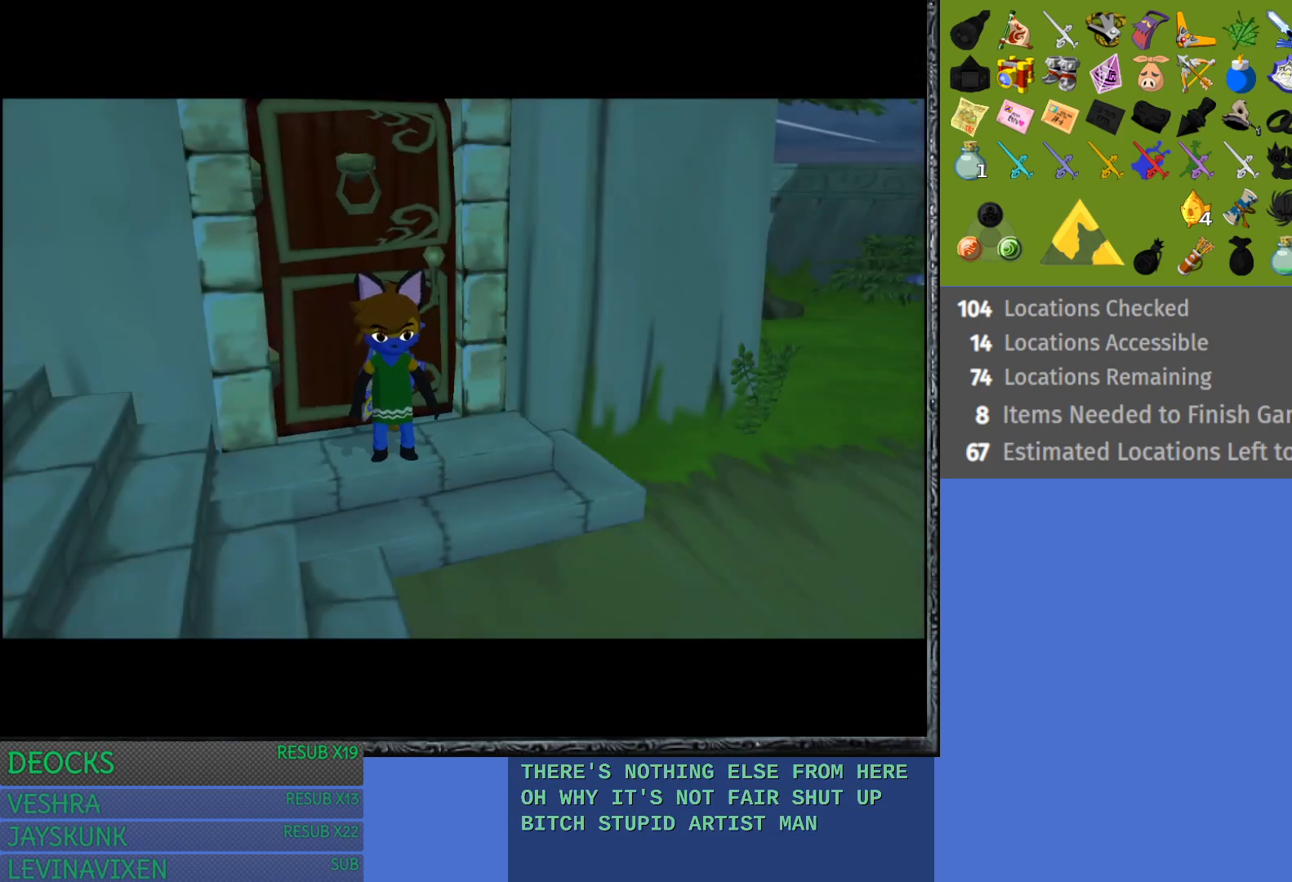
Gameplay with a controller (PlayStation layout); each line is a JSON object with the inputs held at the frame after it. "events" lists button and stick changes between this image and that frame as [ms after this image, input, new state], when the widget could be followed in between. Not read: L3 R3.
{"buttons": [], "left_stick": "right", "right_stick": "center", "events": [[183, "left_stick", "right"]]}
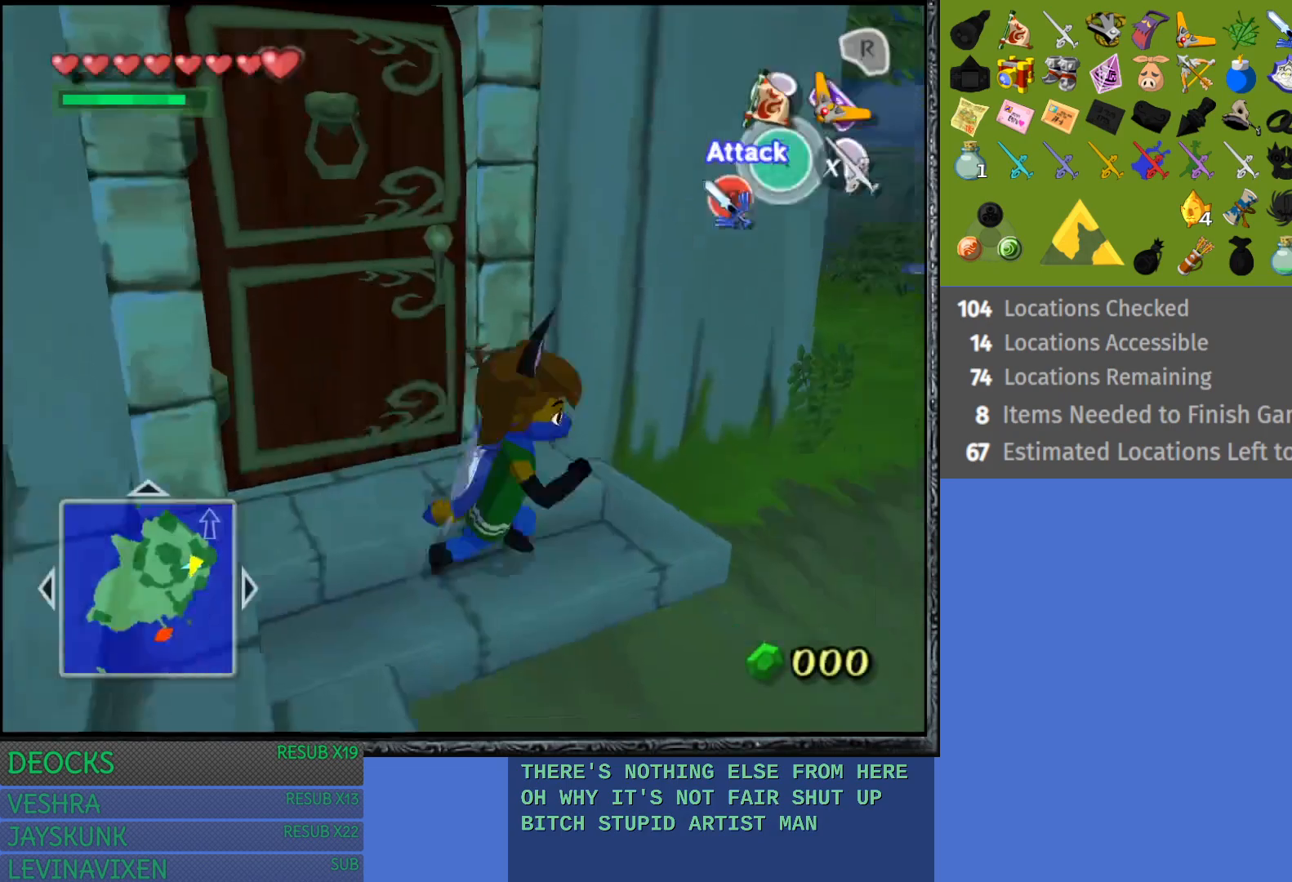
{"buttons": [], "left_stick": "up-right", "right_stick": "center", "events": [[450, "left_stick", "up-right"]]}
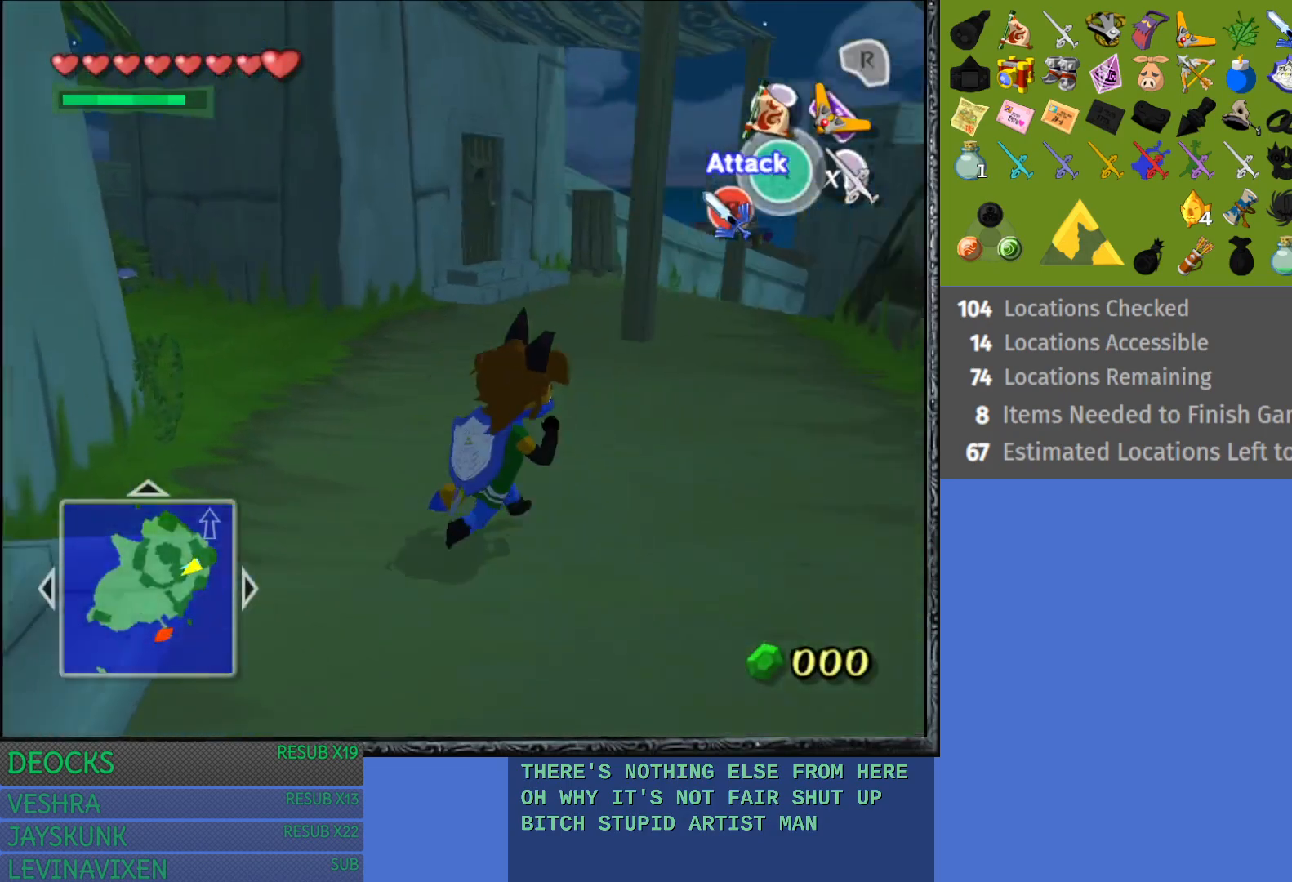
{"buttons": ["CROSS"], "left_stick": "up", "right_stick": "center", "events": [[217, "left_stick", "up"], [417, "CROSS", "down"]]}
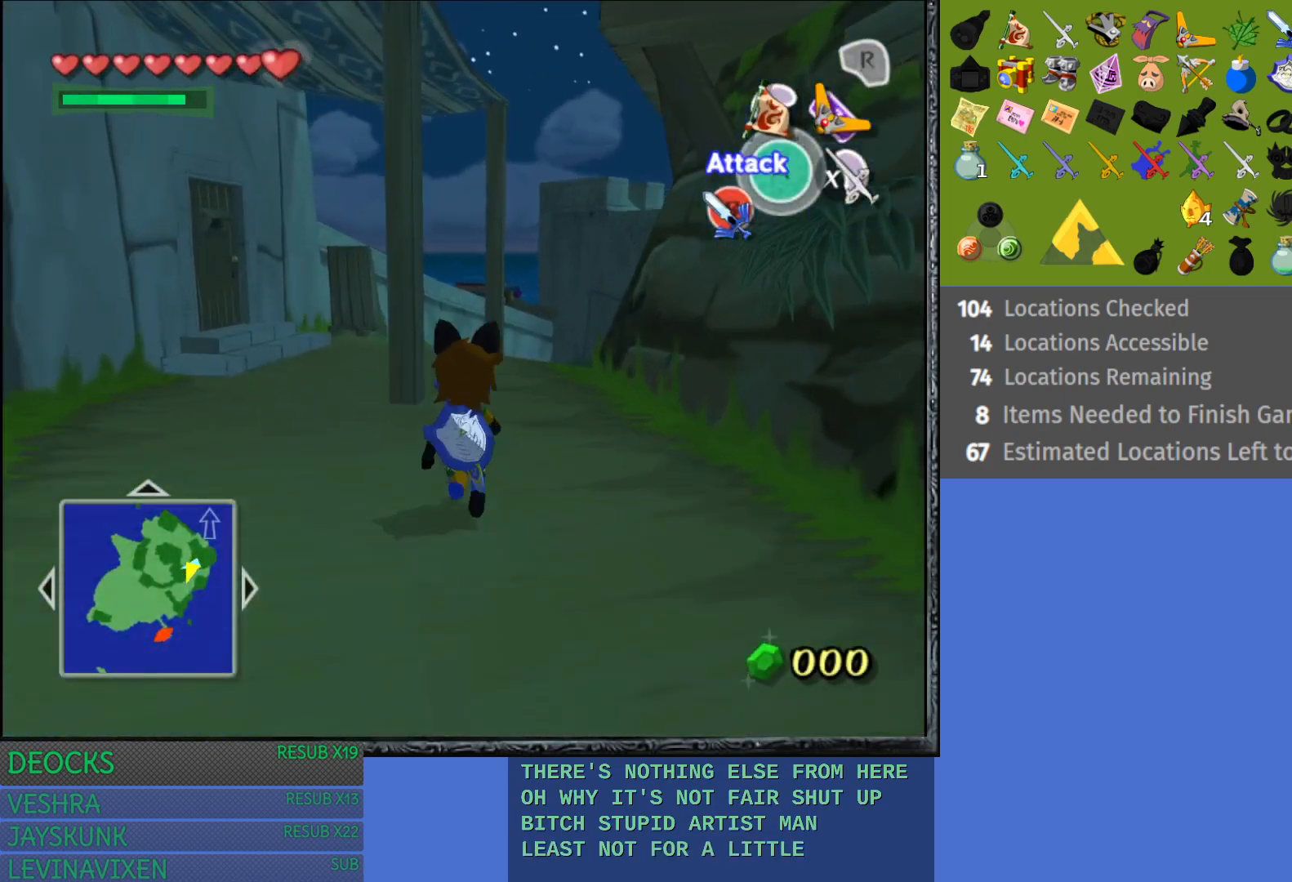
{"buttons": ["CROSS"], "left_stick": "up", "right_stick": "center", "events": [[50, "CROSS", "up"], [133, "CROSS", "down"], [233, "CROSS", "up"], [317, "CROSS", "down"], [417, "CROSS", "up"], [483, "CROSS", "down"]]}
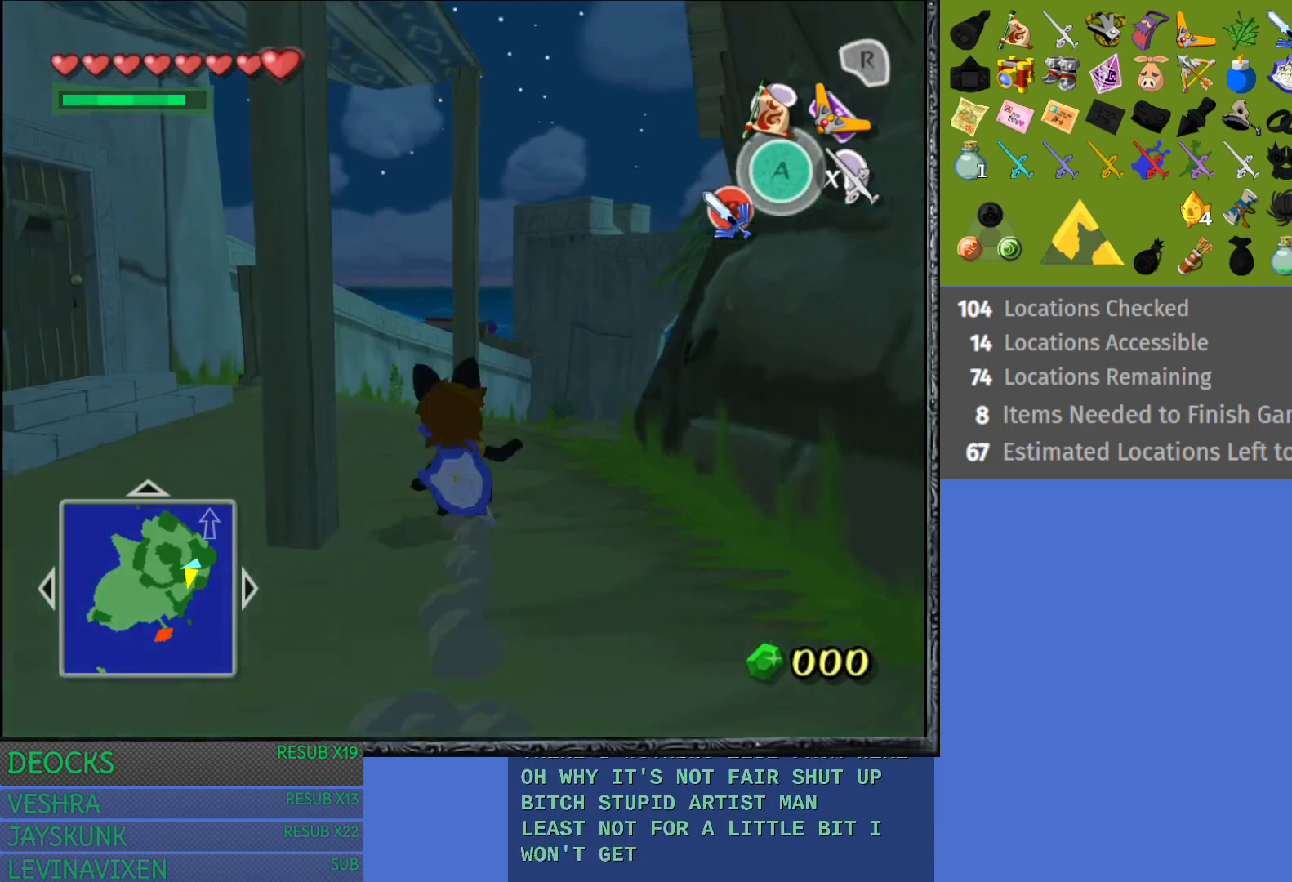
{"buttons": [], "left_stick": "up", "right_stick": "center", "events": [[83, "CROSS", "up"], [183, "CROSS", "down"], [267, "CROSS", "up"], [383, "CROSS", "down"], [467, "CROSS", "up"]]}
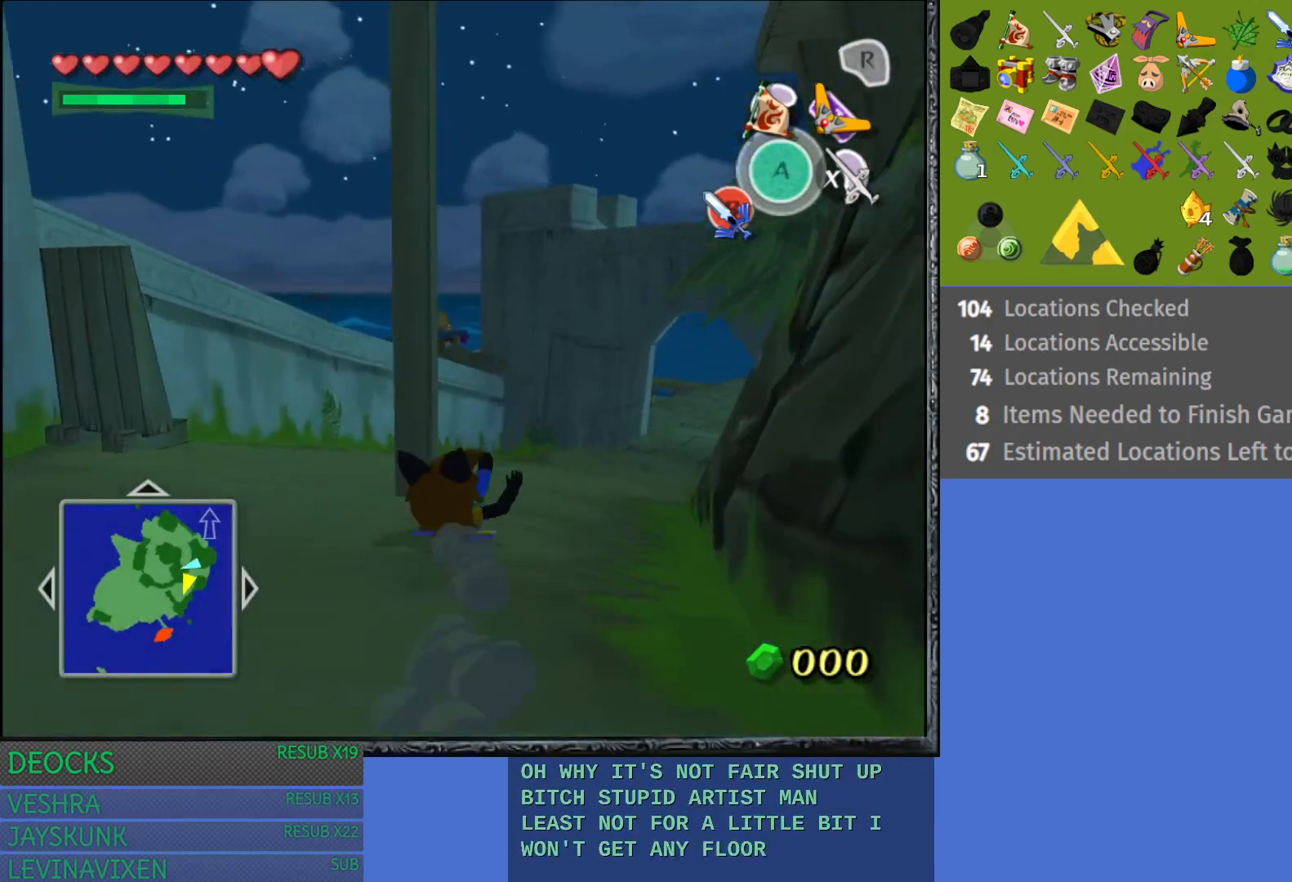
{"buttons": ["CROSS"], "left_stick": "up", "right_stick": "center", "events": [[33, "CROSS", "down"], [150, "CROSS", "up"], [233, "CROSS", "down"], [317, "CROSS", "up"], [400, "CROSS", "down"]]}
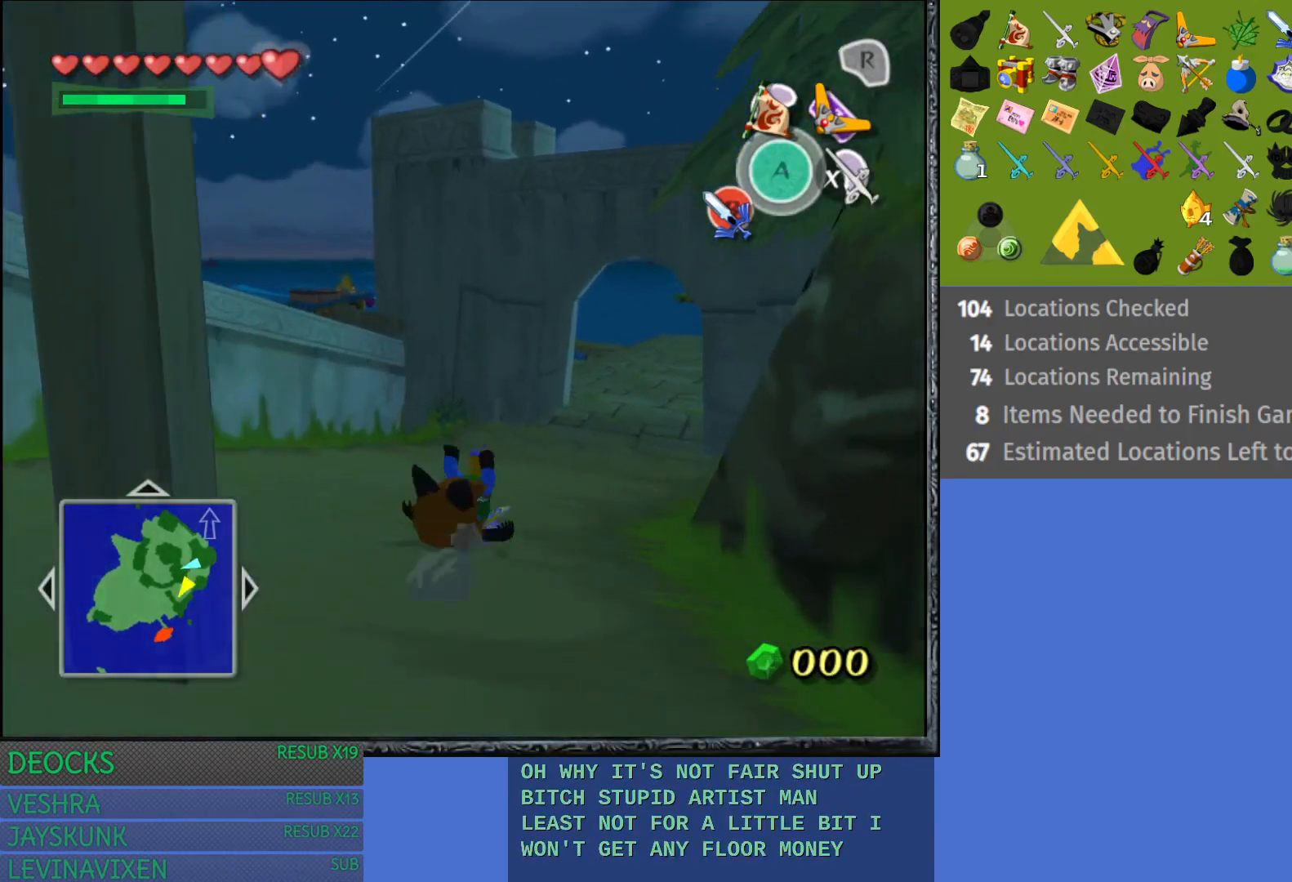
{"buttons": ["CROSS"], "left_stick": "up", "right_stick": "center", "events": [[17, "CROSS", "up"], [117, "CROSS", "down"], [200, "CROSS", "up"], [300, "CROSS", "down"], [383, "CROSS", "up"], [467, "CROSS", "down"]]}
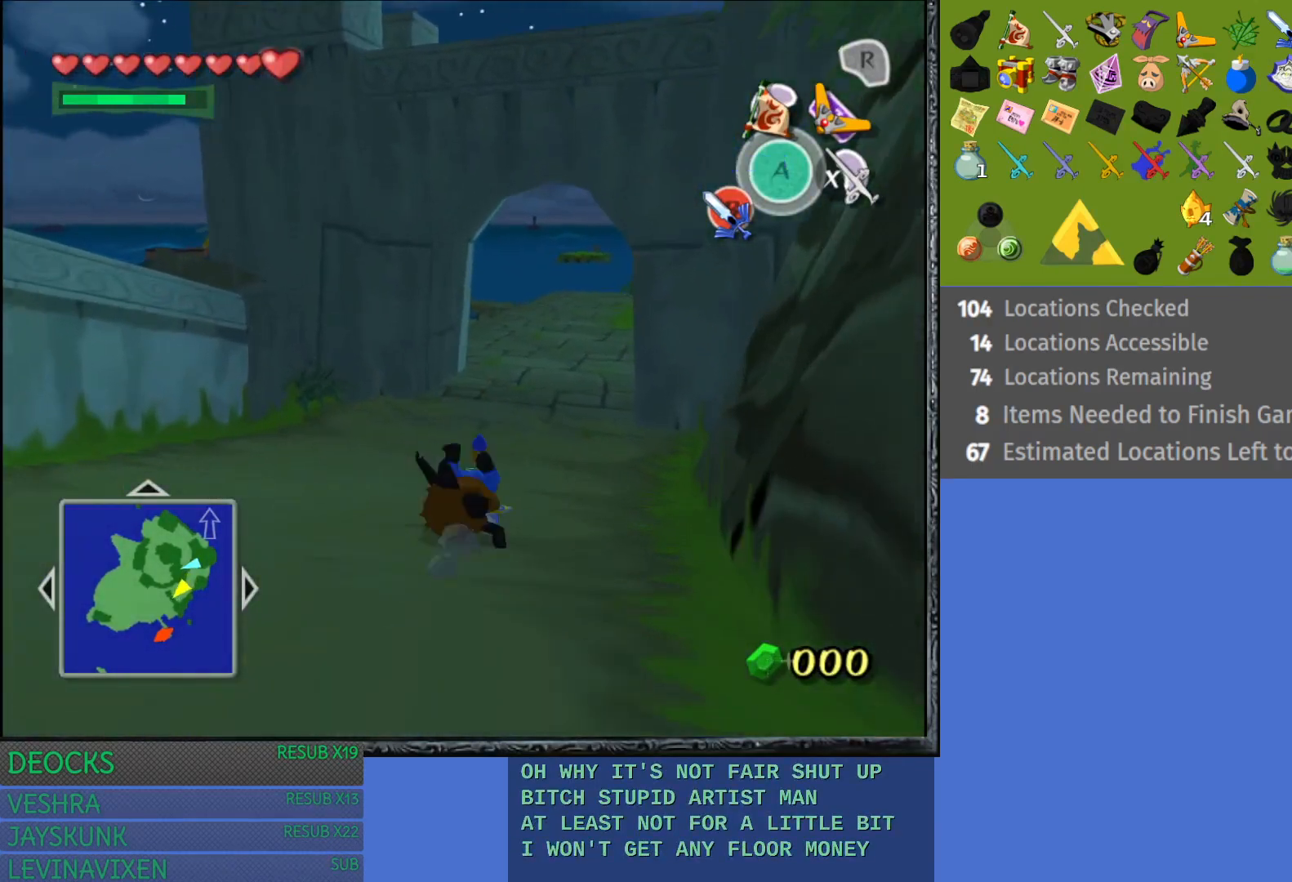
{"buttons": [], "left_stick": "up", "right_stick": "center", "events": [[83, "CROSS", "up"], [167, "CROSS", "down"], [283, "CROSS", "up"], [350, "CROSS", "down"], [467, "CROSS", "up"]]}
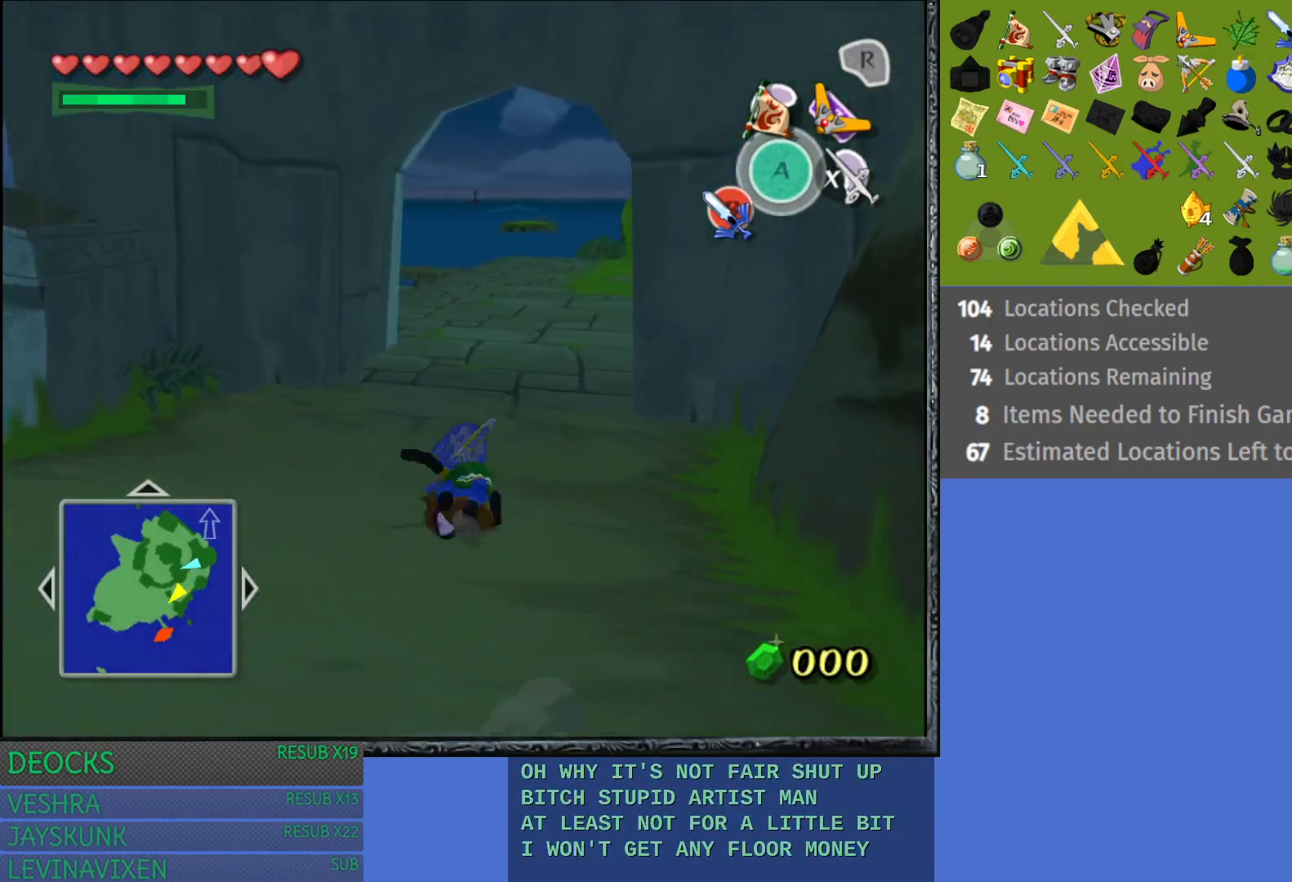
{"buttons": ["CROSS"], "left_stick": "up", "right_stick": "center", "events": [[50, "CROSS", "down"], [167, "CROSS", "up"], [233, "CROSS", "down"], [383, "CROSS", "up"], [450, "CROSS", "down"]]}
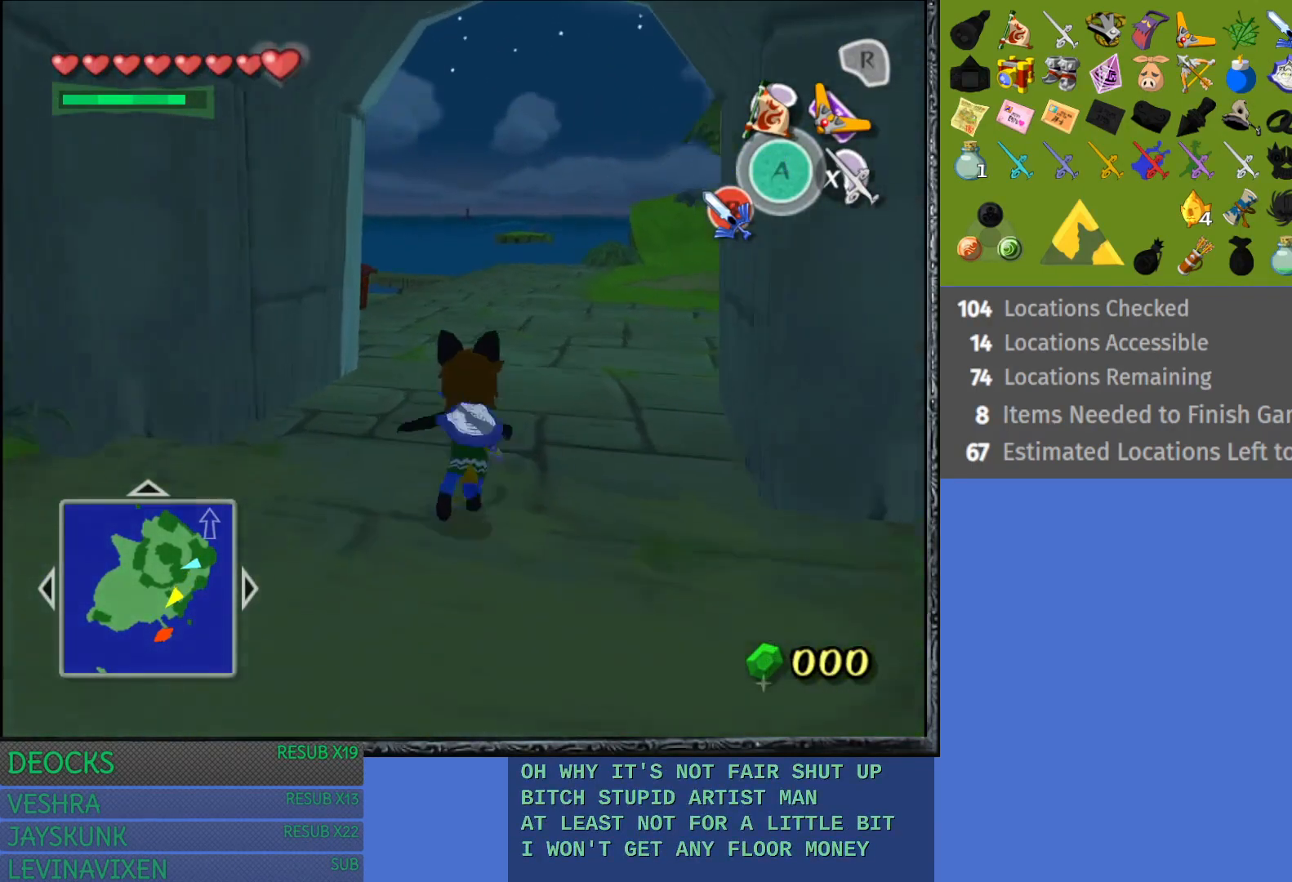
{"buttons": [], "left_stick": "up", "right_stick": "center", "events": [[83, "CROSS", "up"], [150, "CROSS", "down"], [317, "CROSS", "up"], [367, "CROSS", "down"], [500, "CROSS", "up"]]}
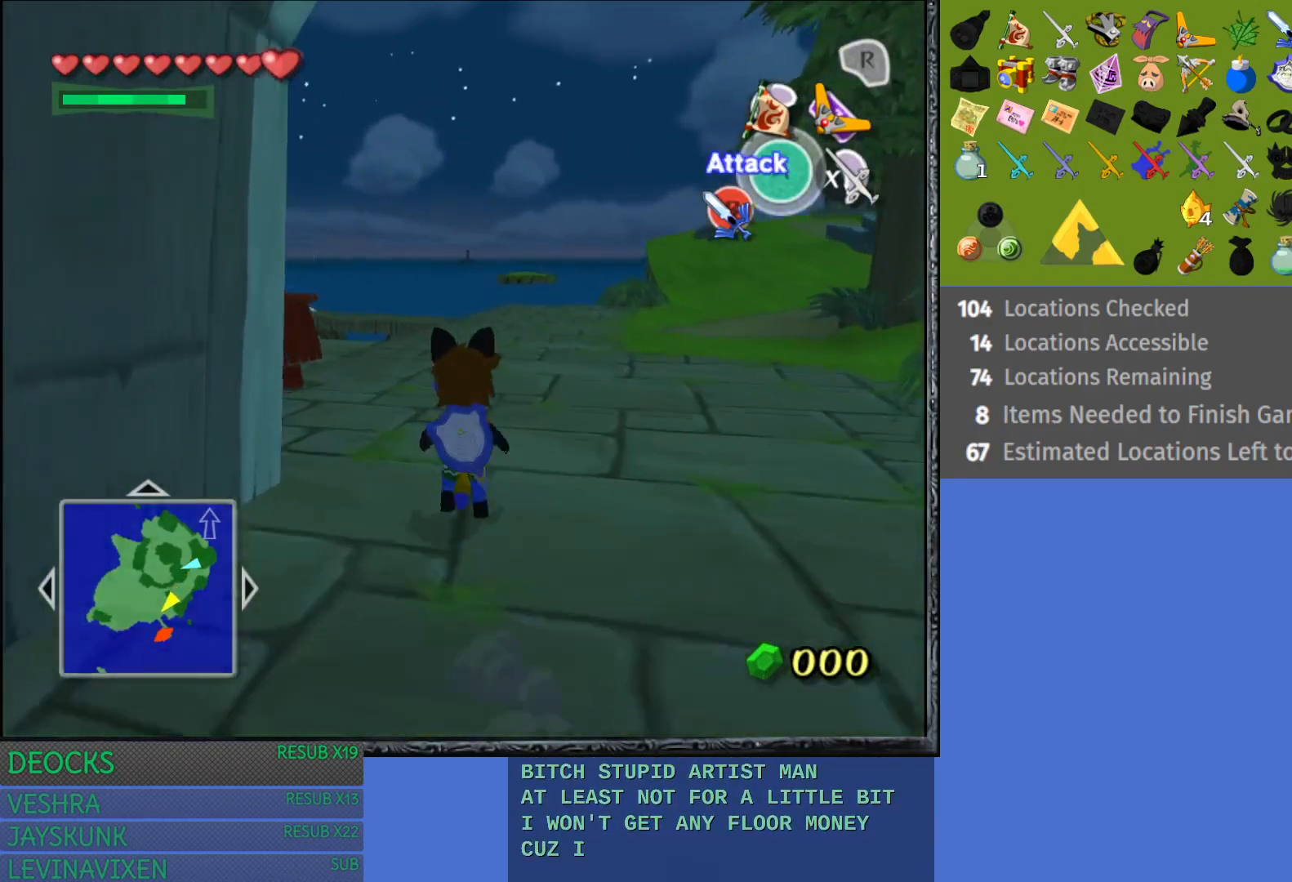
{"buttons": [], "left_stick": "up", "right_stick": "center", "events": [[67, "CROSS", "down"], [200, "CROSS", "up"], [250, "CROSS", "down"], [400, "CROSS", "up"]]}
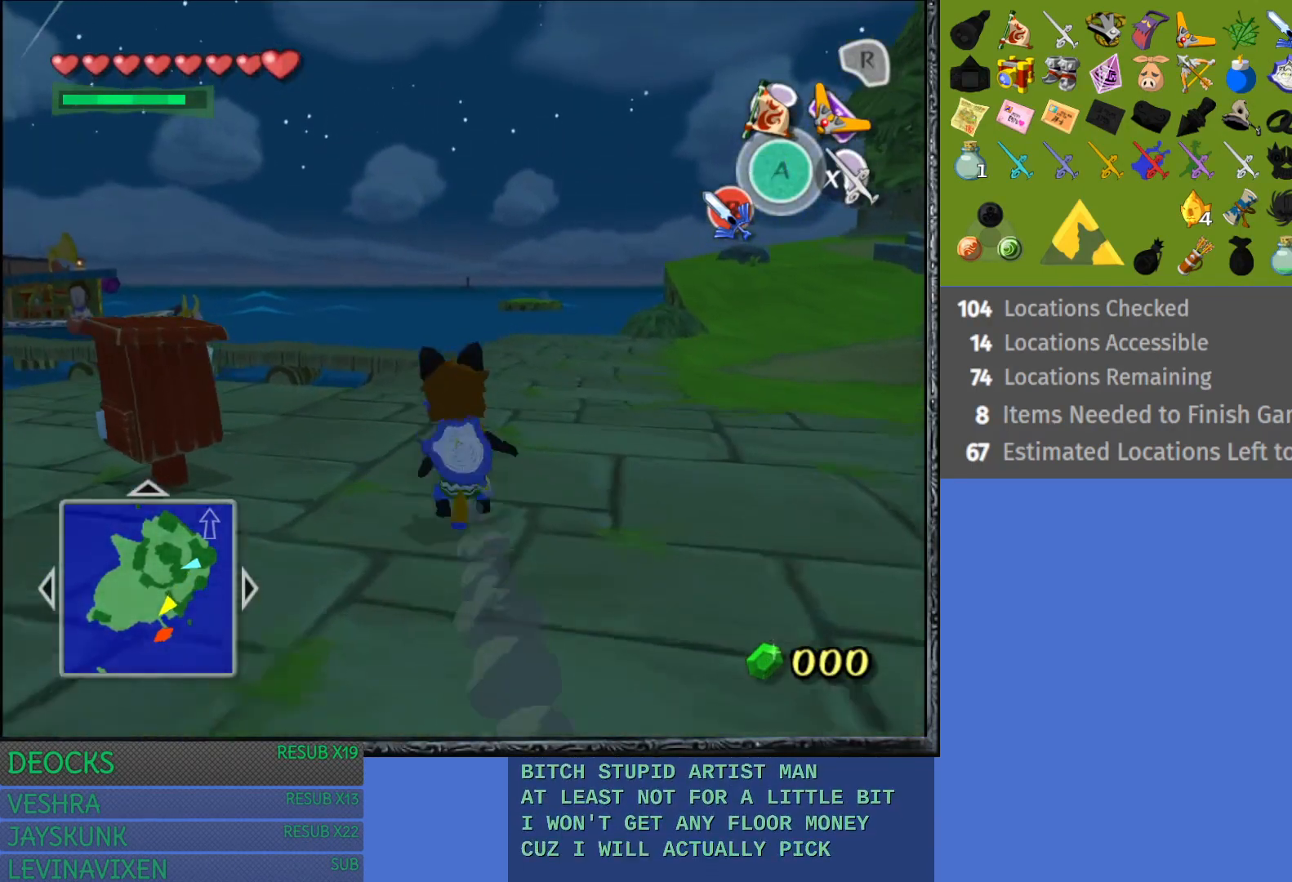
{"buttons": [], "left_stick": "up-right", "right_stick": "center", "events": [[83, "left_stick", "up-left"], [417, "left_stick", "up-right"]]}
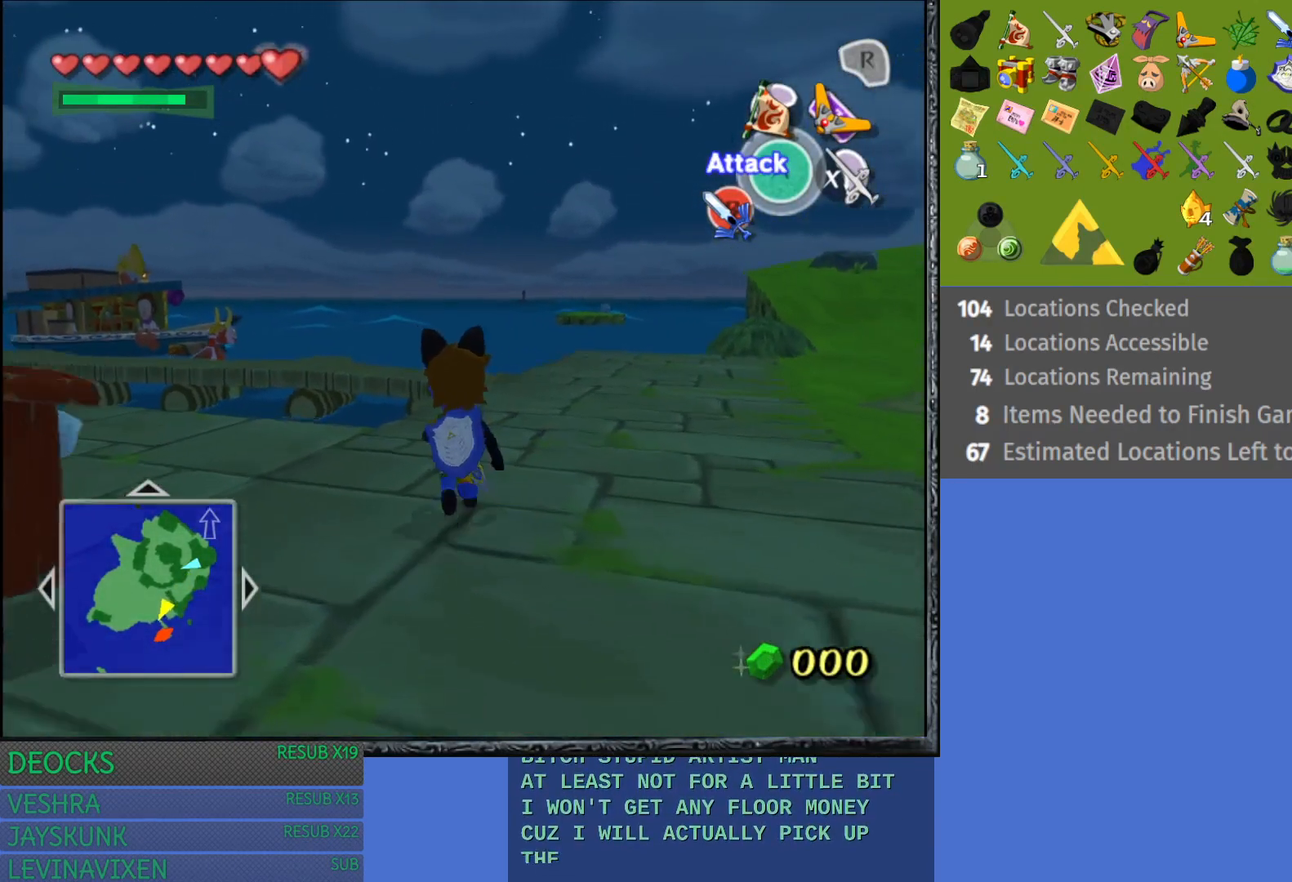
{"buttons": ["CROSS"], "left_stick": "up", "right_stick": "center", "events": [[117, "CROSS", "down"], [250, "left_stick", "up"]]}
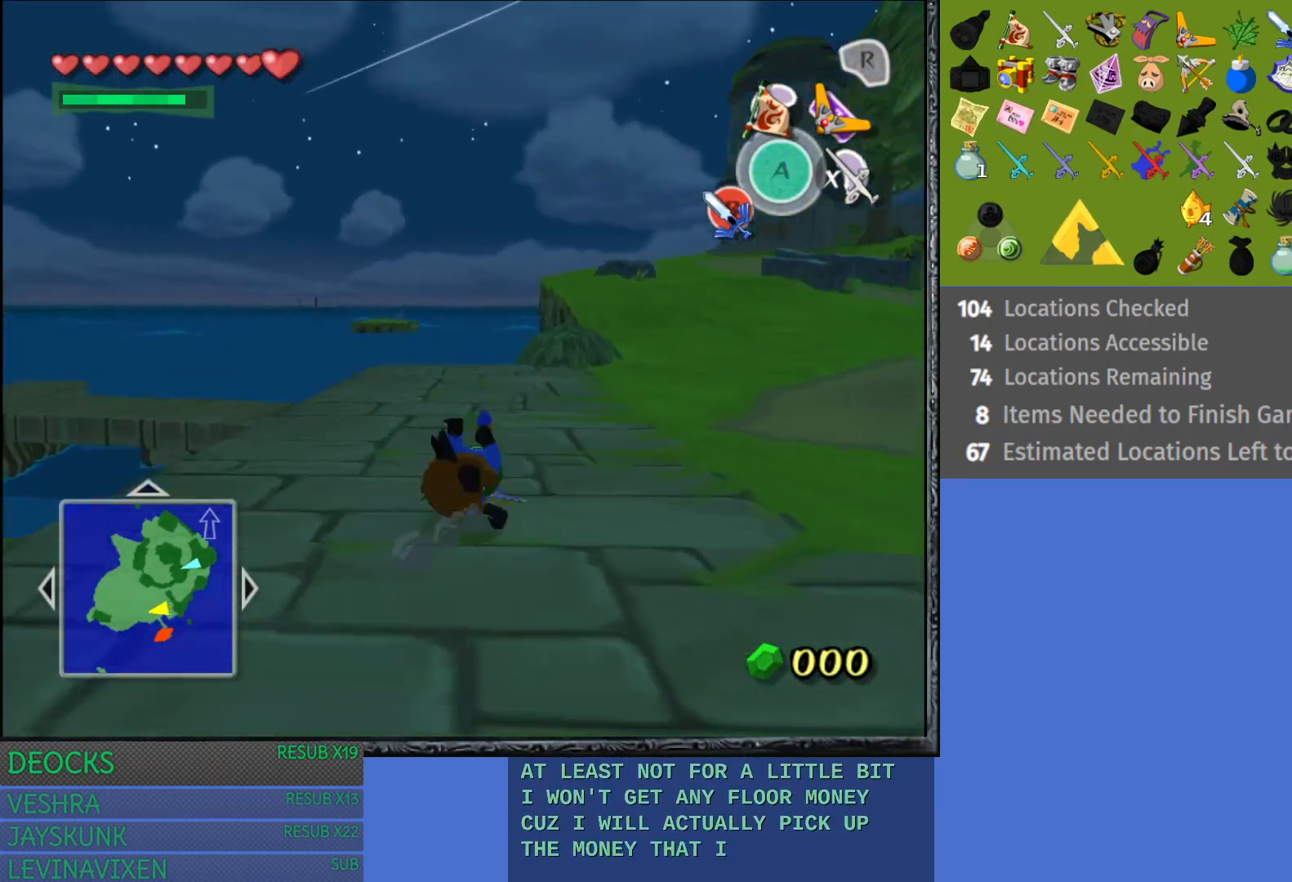
{"buttons": [], "left_stick": "up-left", "right_stick": "center", "events": [[50, "left_stick", "up-left"], [83, "CROSS", "up"]]}
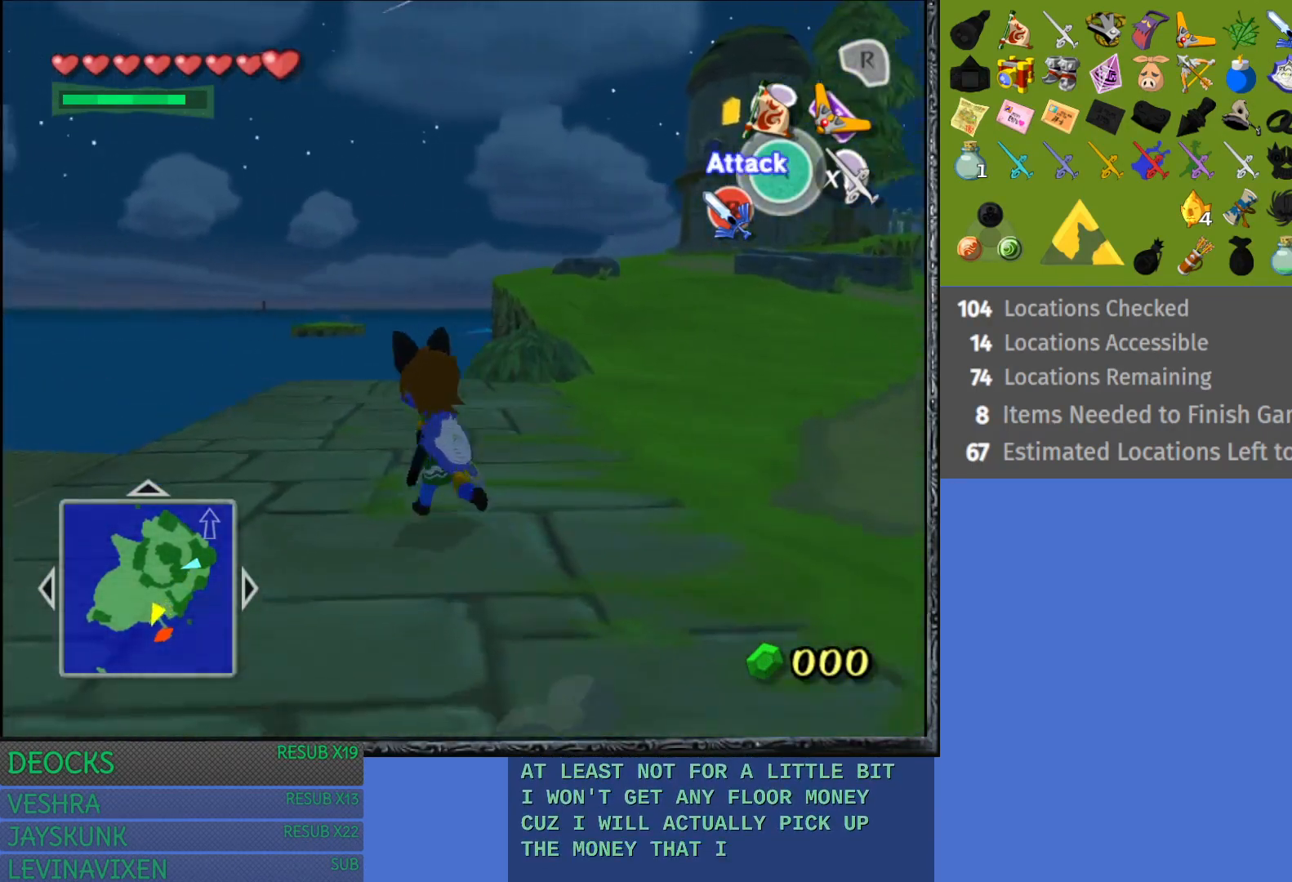
{"buttons": [], "left_stick": "down-left", "right_stick": "center", "events": [[183, "left_stick", "down-left"]]}
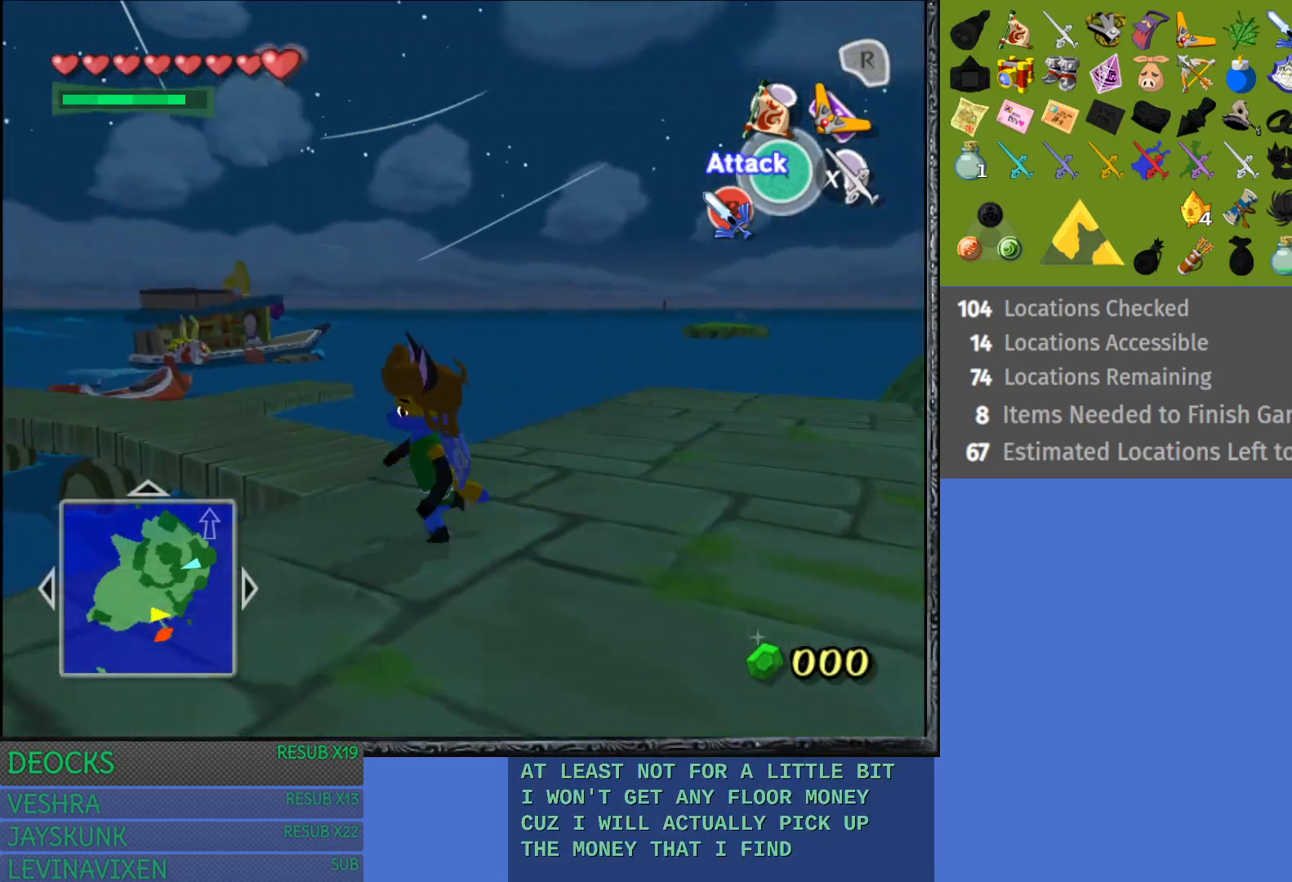
{"buttons": [], "left_stick": "left", "right_stick": "center", "events": [[400, "left_stick", "left"]]}
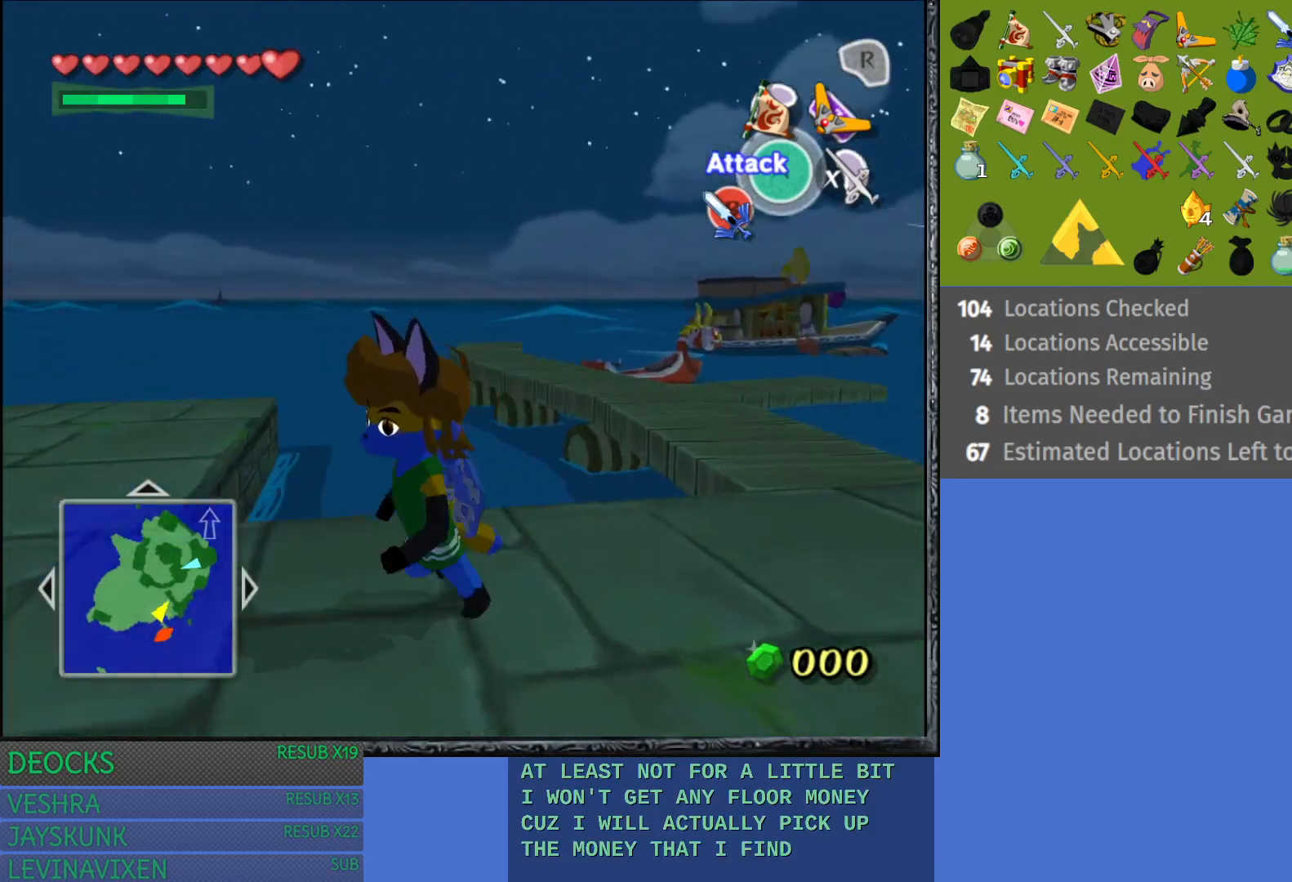
{"buttons": [], "left_stick": "up-left", "right_stick": "center", "events": [[67, "left_stick", "up-left"]]}
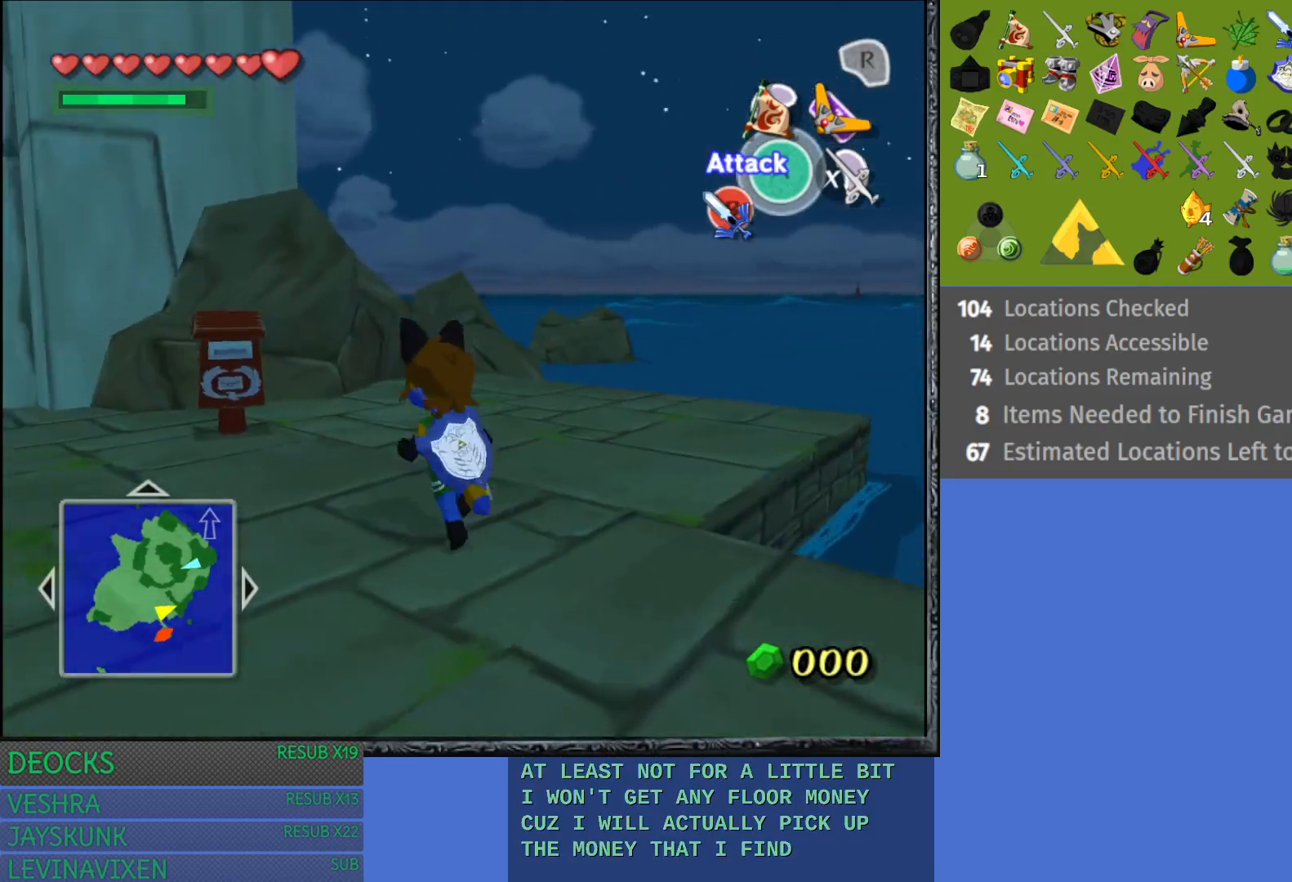
{"buttons": ["CROSS"], "left_stick": "up-left", "right_stick": "center", "events": [[417, "CROSS", "down"]]}
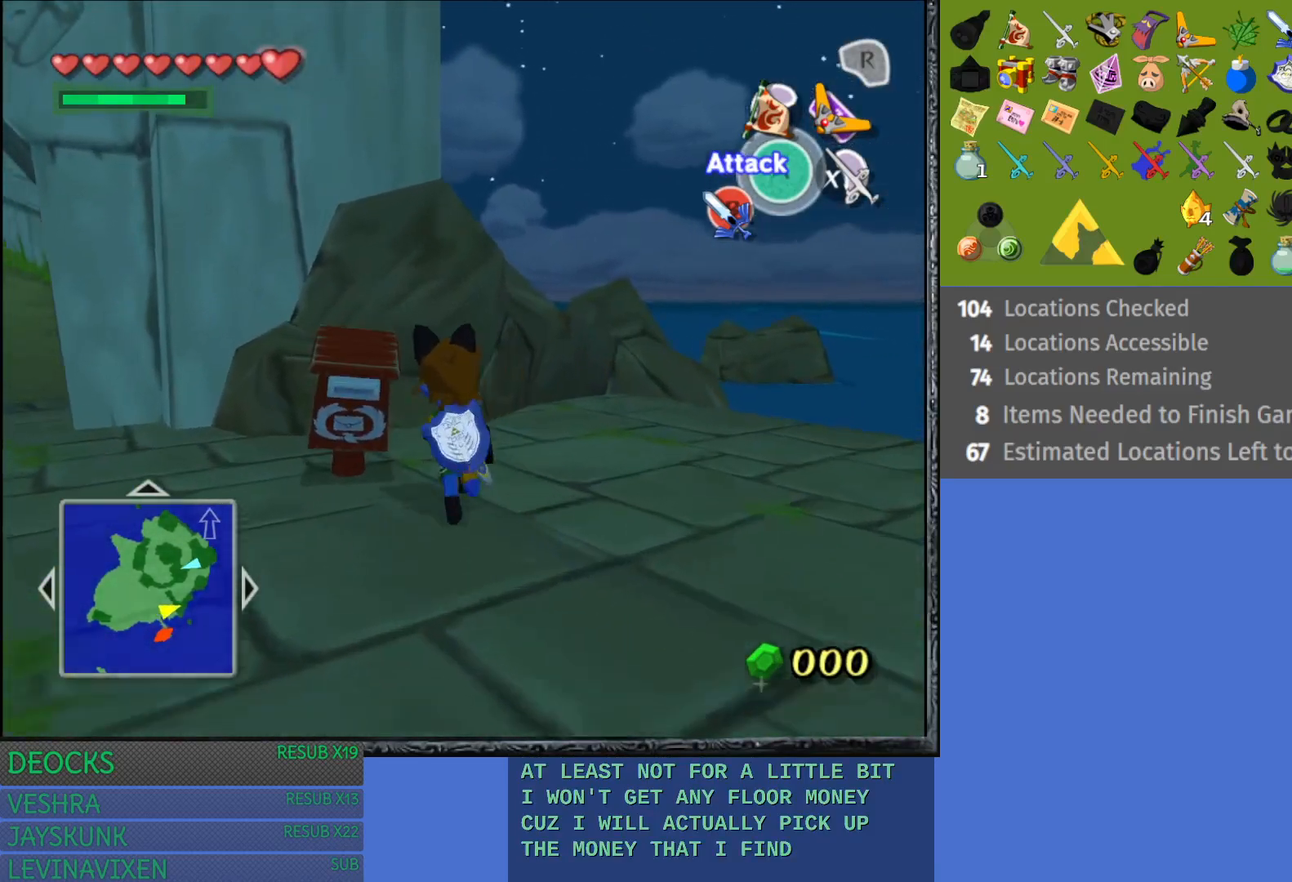
{"buttons": [], "left_stick": "center", "right_stick": "center", "events": [[33, "left_stick", "center"], [67, "CROSS", "up"]]}
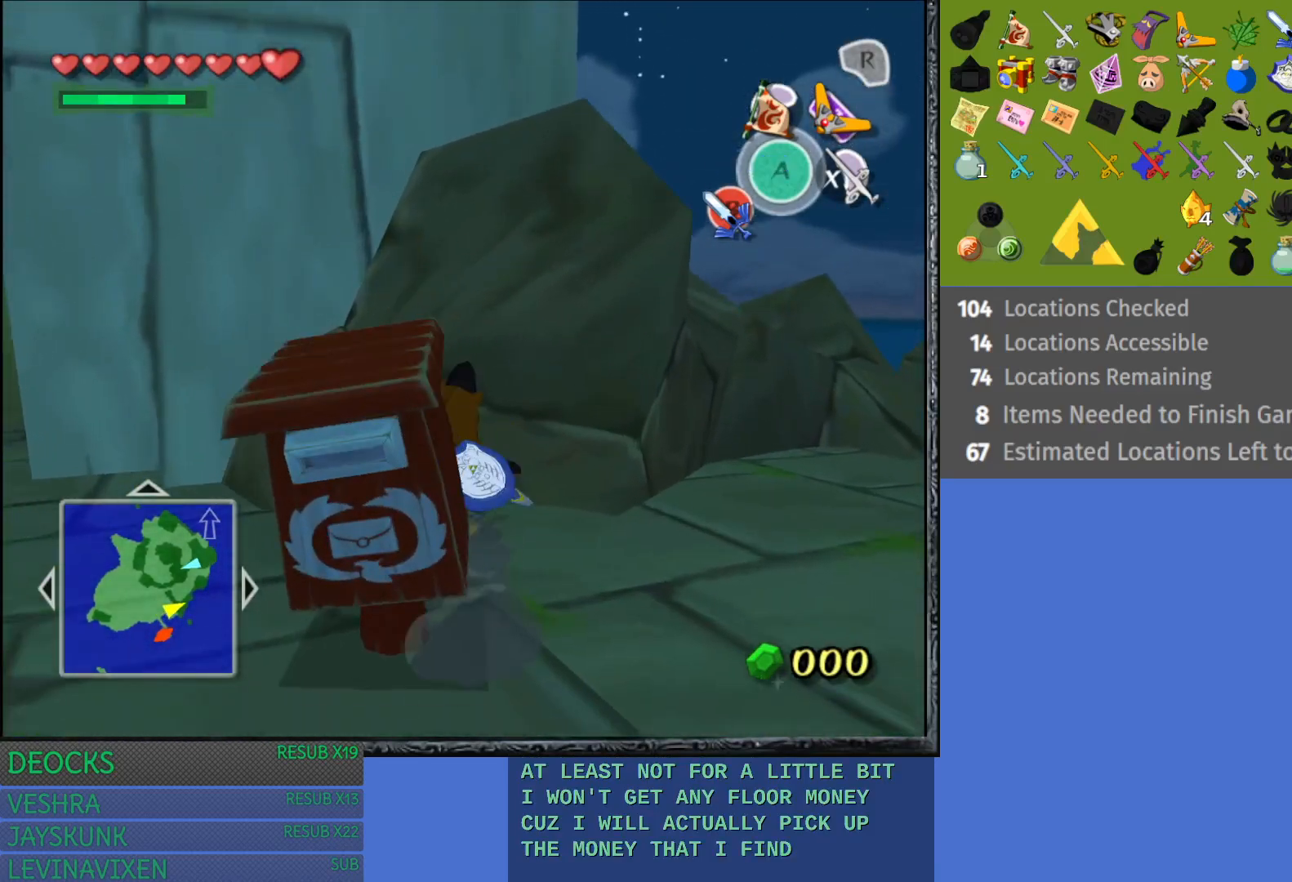
{"buttons": [], "left_stick": "down-right", "right_stick": "center", "events": [[67, "left_stick", "down"], [383, "left_stick", "down-right"]]}
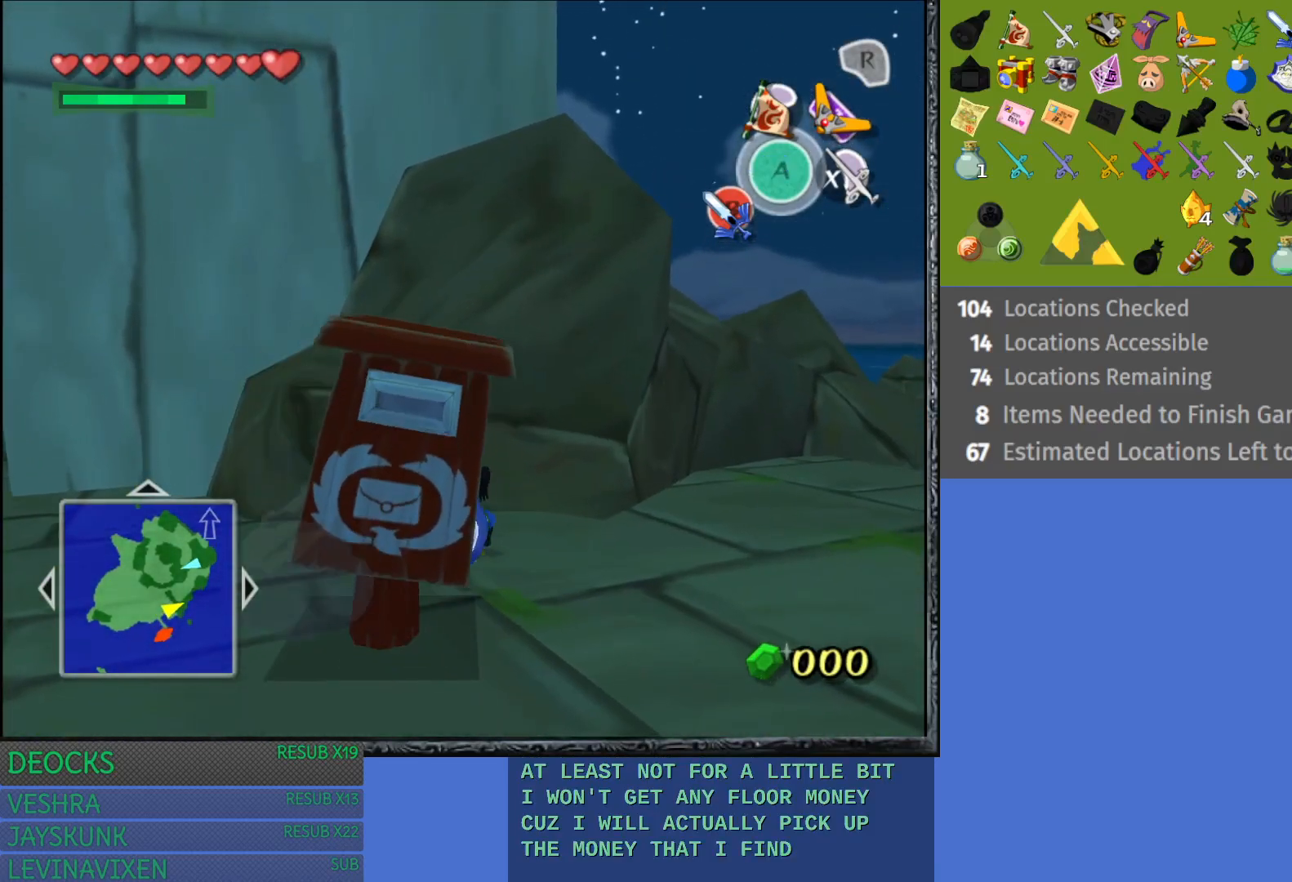
{"buttons": [], "left_stick": "down-right", "right_stick": "center", "events": []}
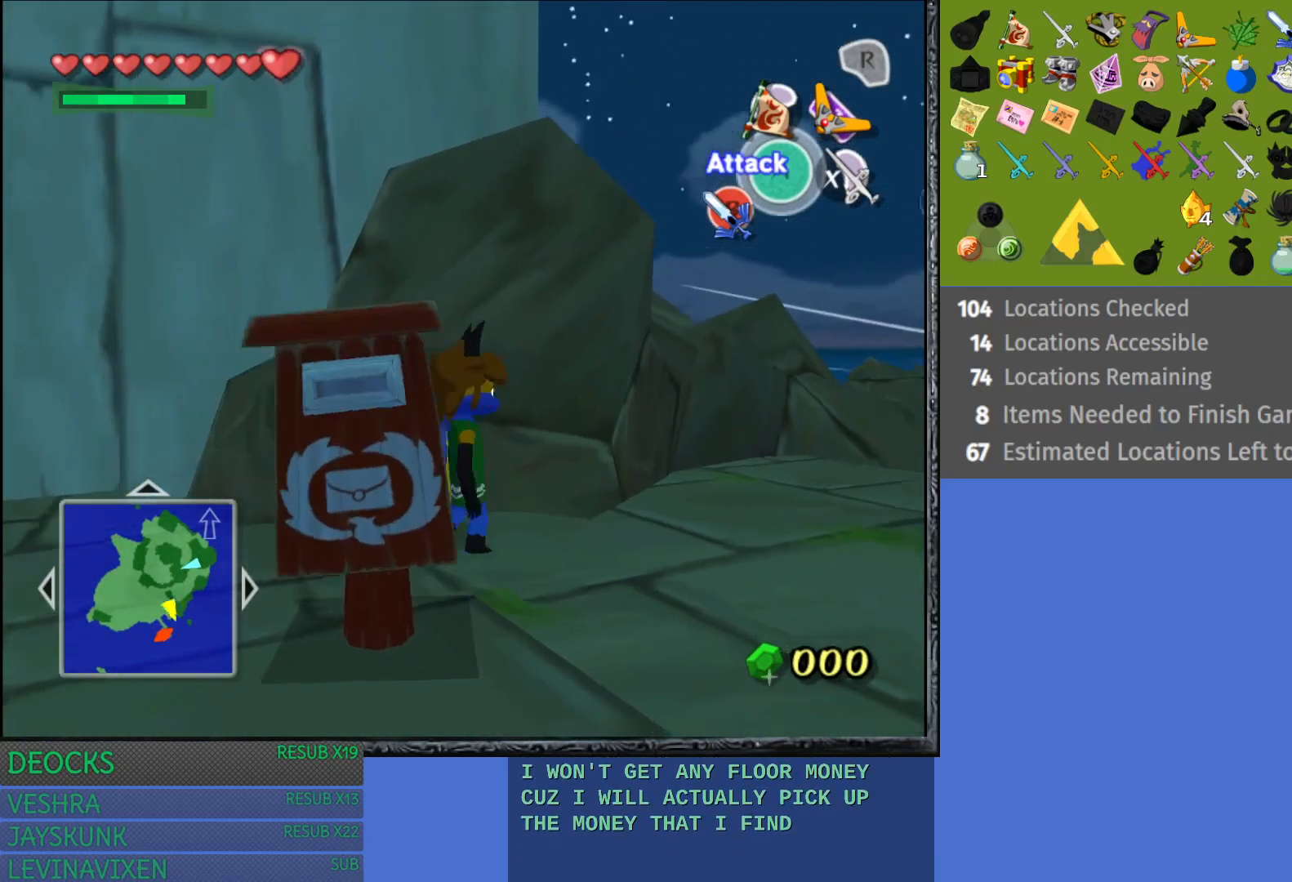
{"buttons": [], "left_stick": "down-right", "right_stick": "center", "events": []}
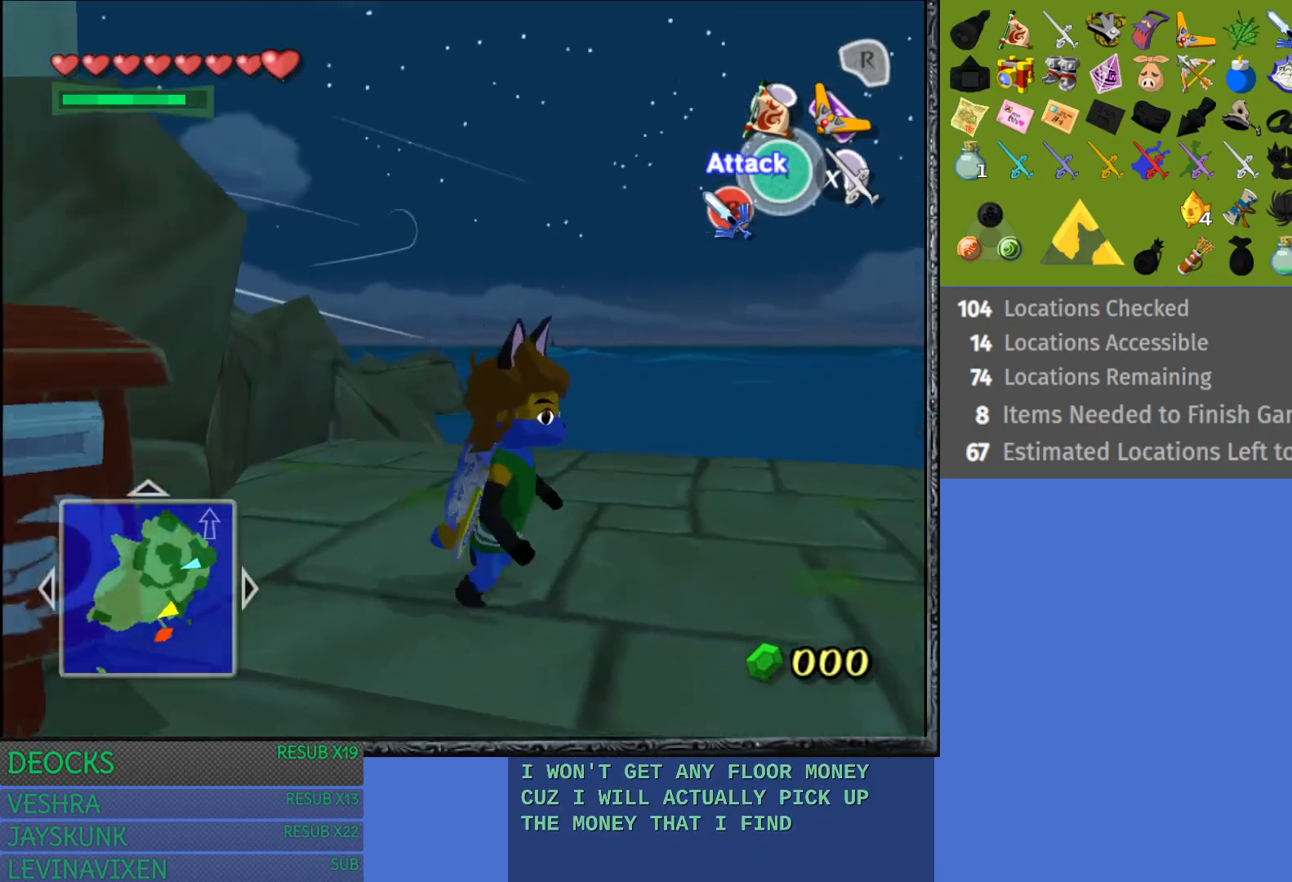
{"buttons": [], "left_stick": "up-left", "right_stick": "center", "events": [[33, "left_stick", "down"], [333, "left_stick", "left"], [400, "left_stick", "up-left"]]}
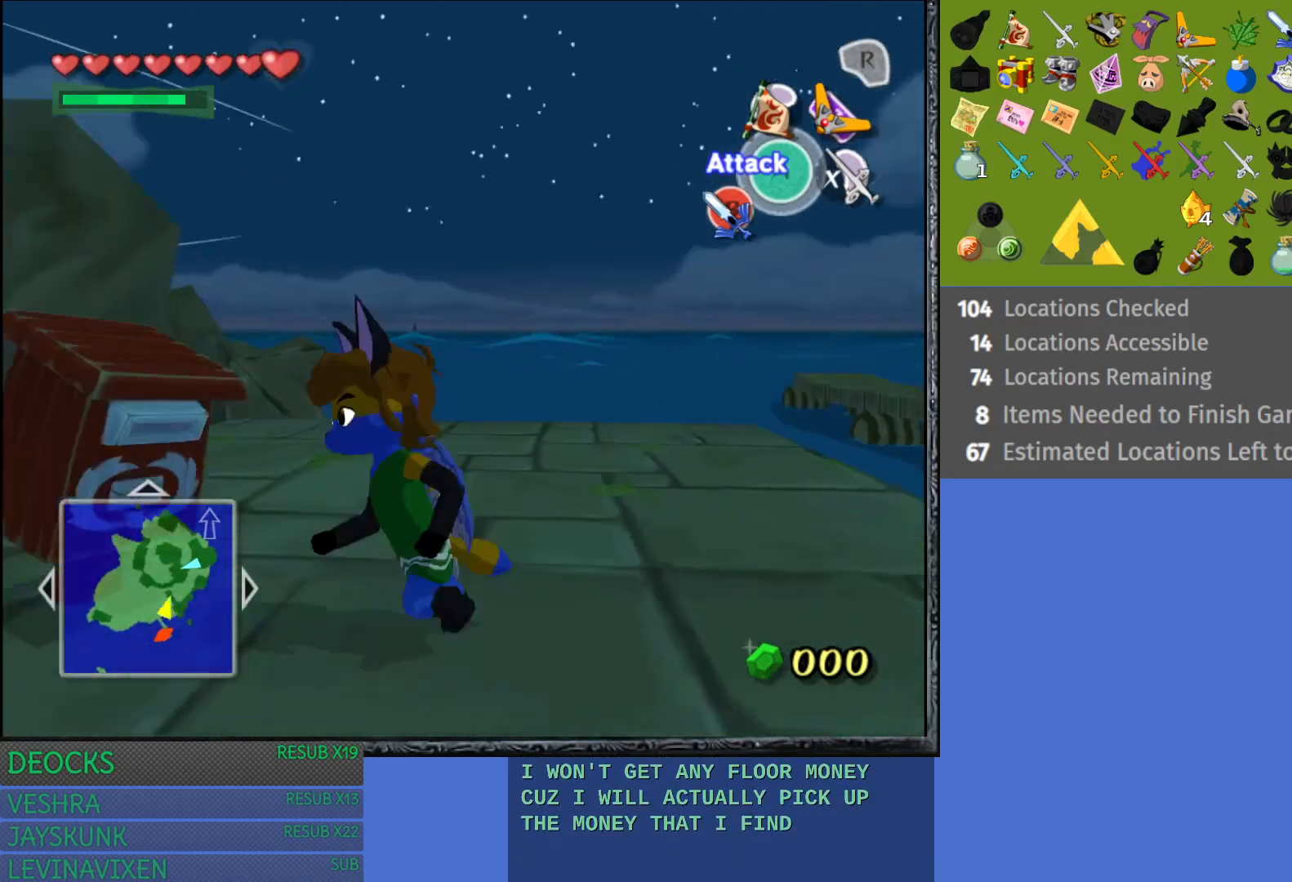
{"buttons": [], "left_stick": "center", "right_stick": "center", "events": [[50, "CROSS", "down"], [100, "left_stick", "center"], [233, "CROSS", "up"]]}
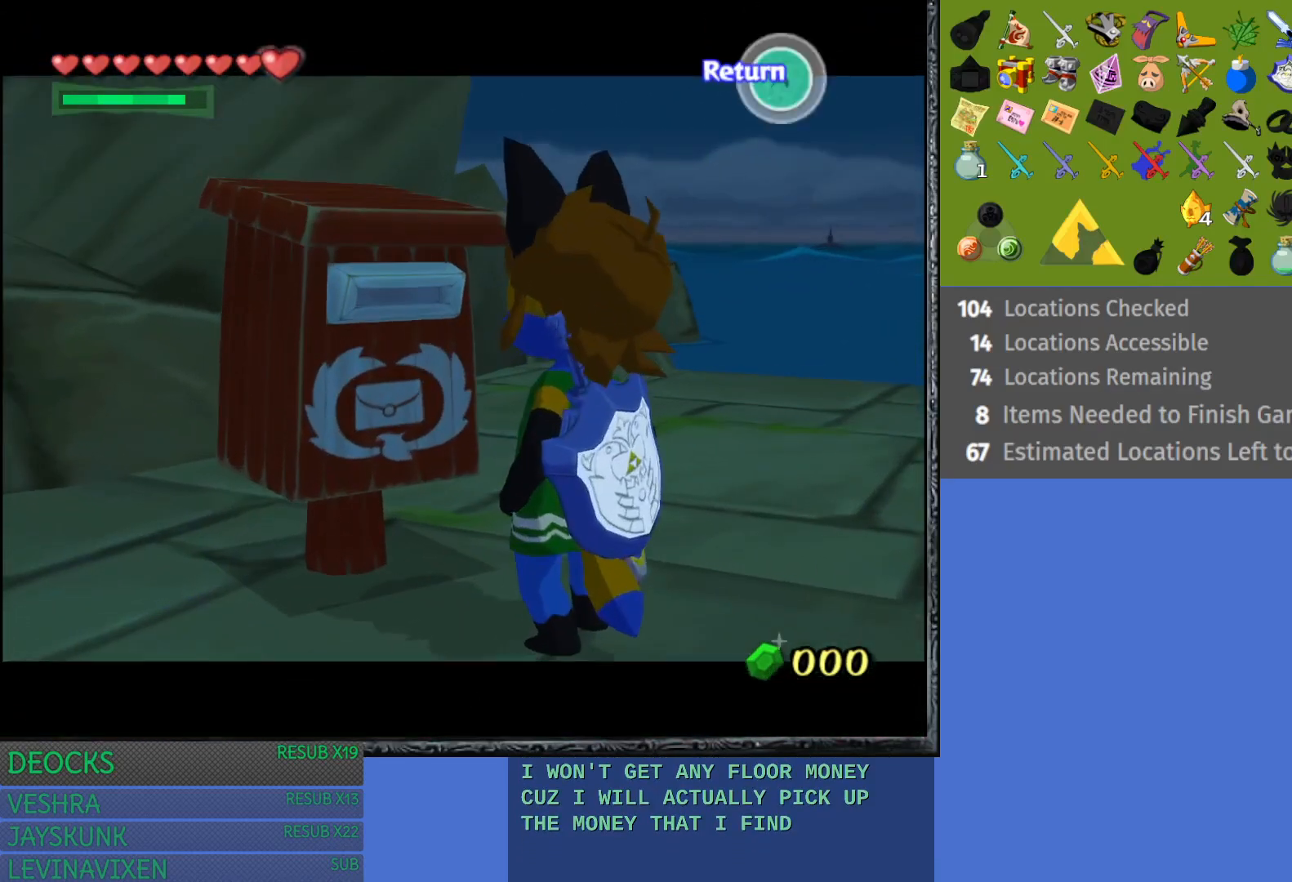
{"buttons": [], "left_stick": "center", "right_stick": "center", "events": []}
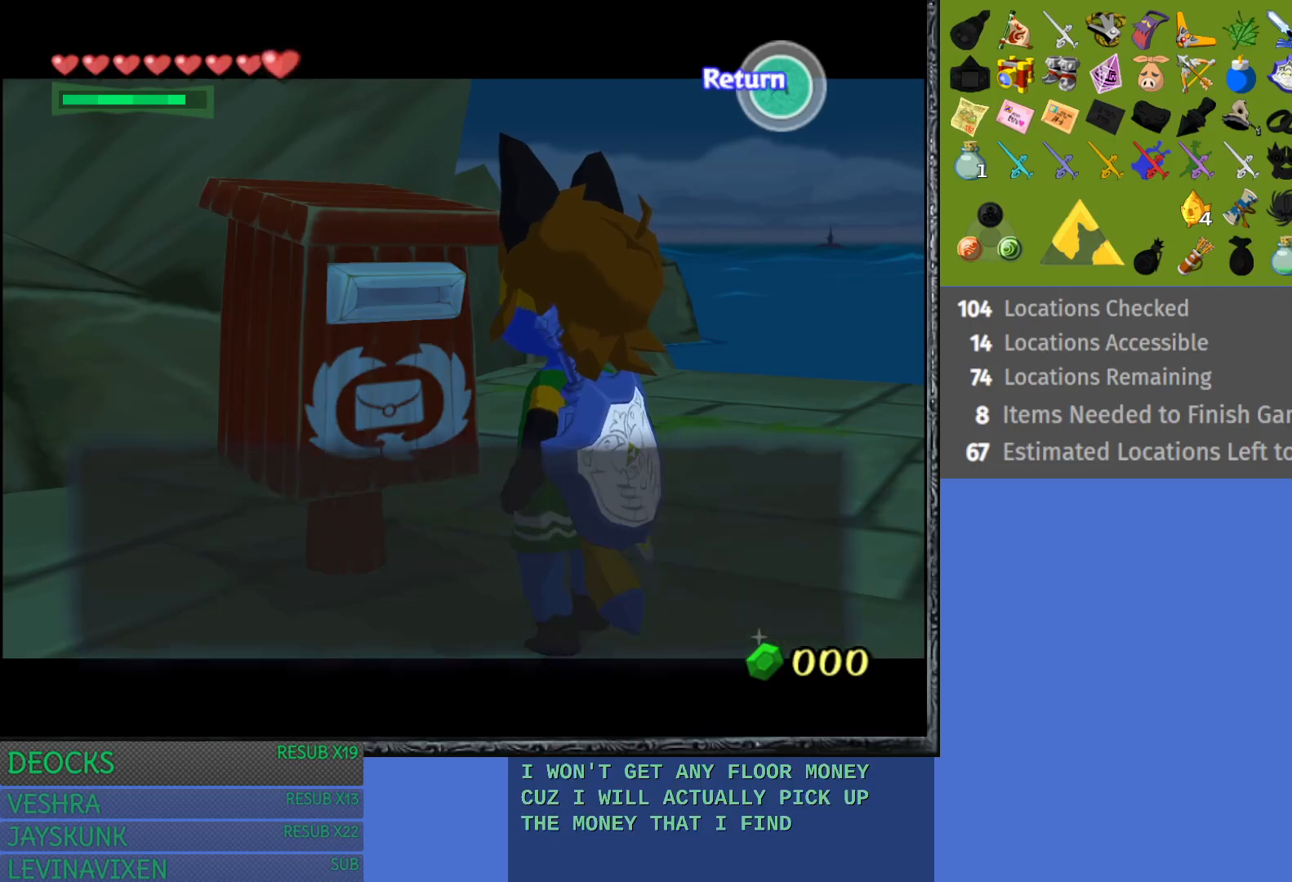
{"buttons": [], "left_stick": "center", "right_stick": "center", "events": [[150, "CROSS", "down"], [267, "CROSS", "up"]]}
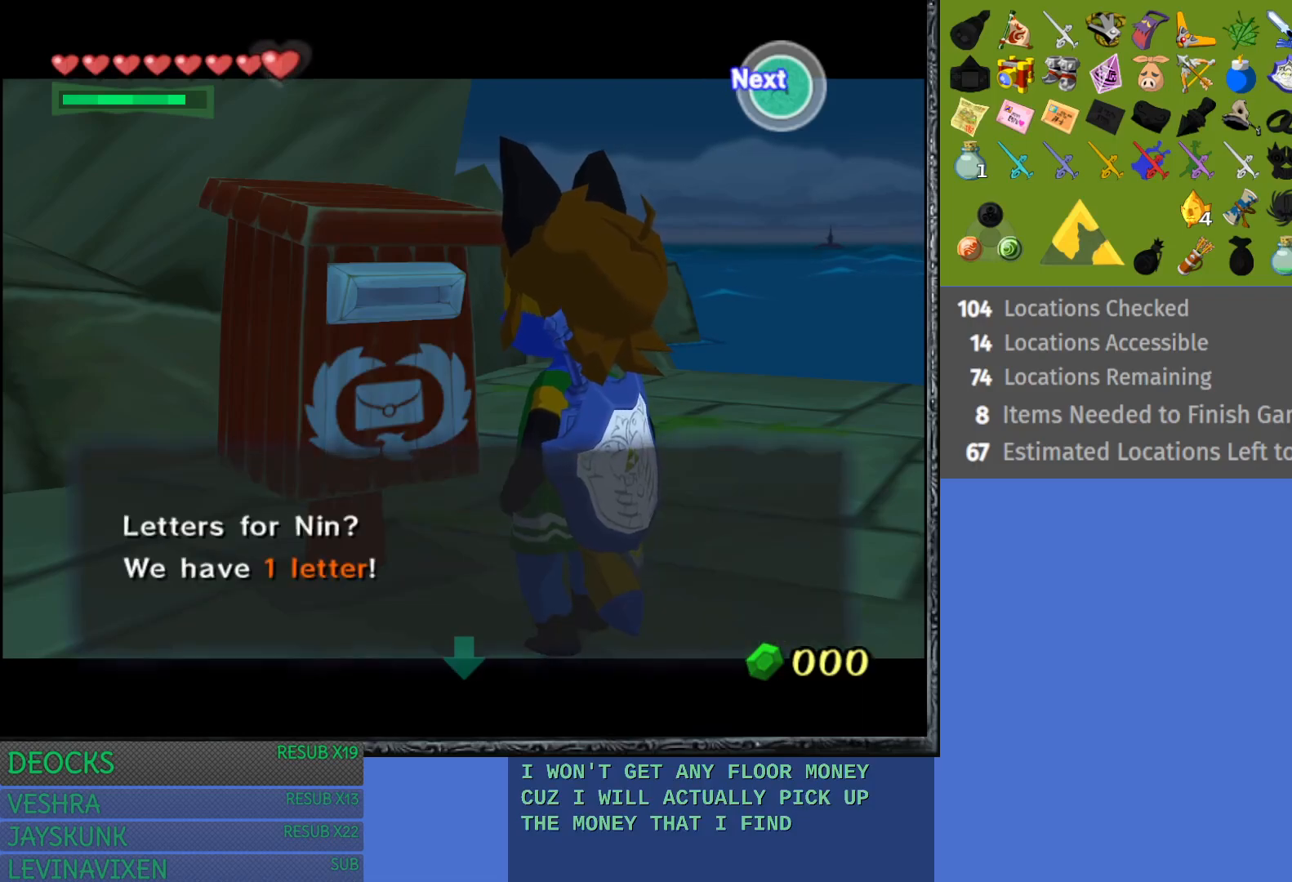
{"buttons": [], "left_stick": "center", "right_stick": "center", "events": [[100, "CROSS", "down"], [233, "CROSS", "up"]]}
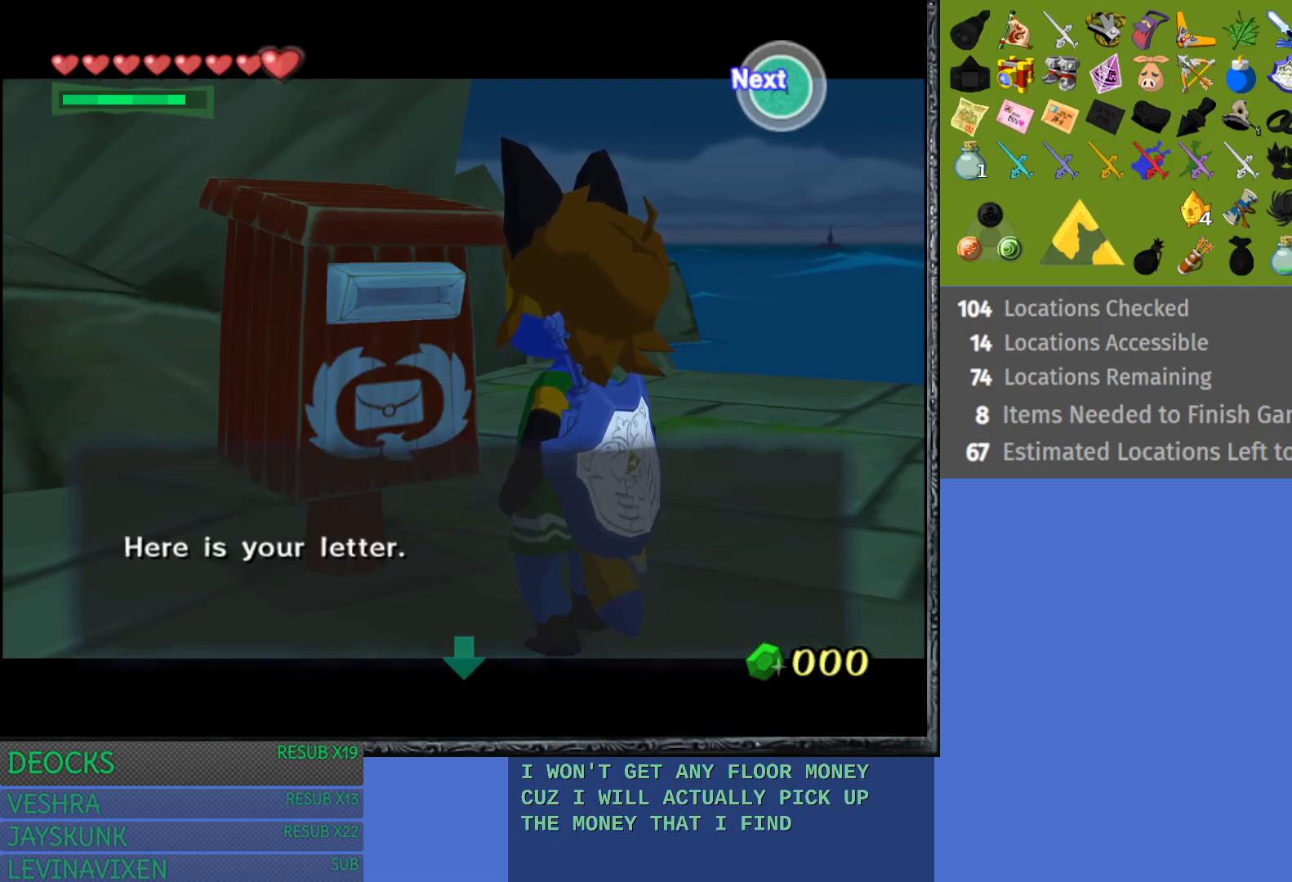
{"buttons": [], "left_stick": "center", "right_stick": "center", "events": [[100, "CROSS", "down"], [283, "CROSS", "up"]]}
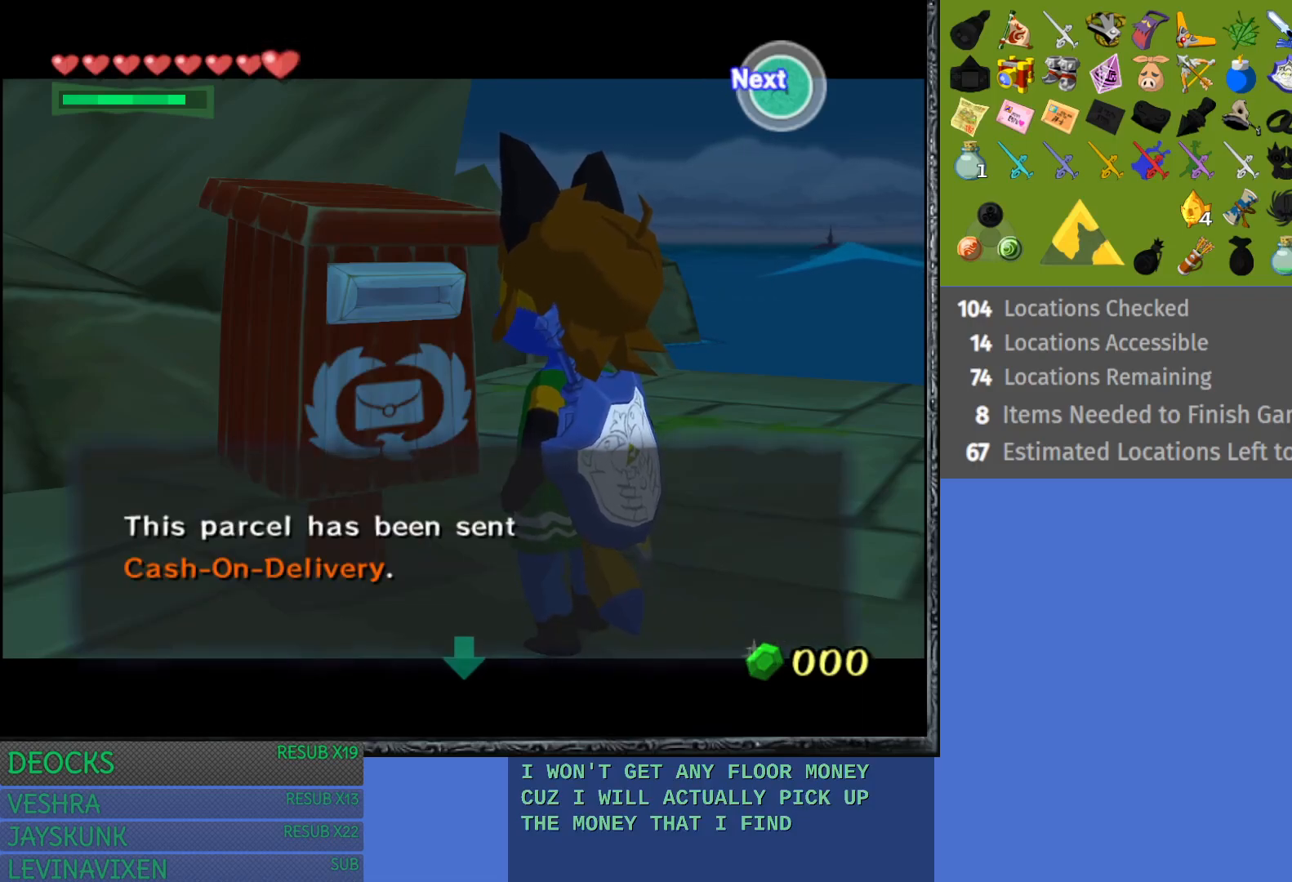
{"buttons": [], "left_stick": "center", "right_stick": "center", "events": [[217, "CROSS", "down"], [367, "CROSS", "up"]]}
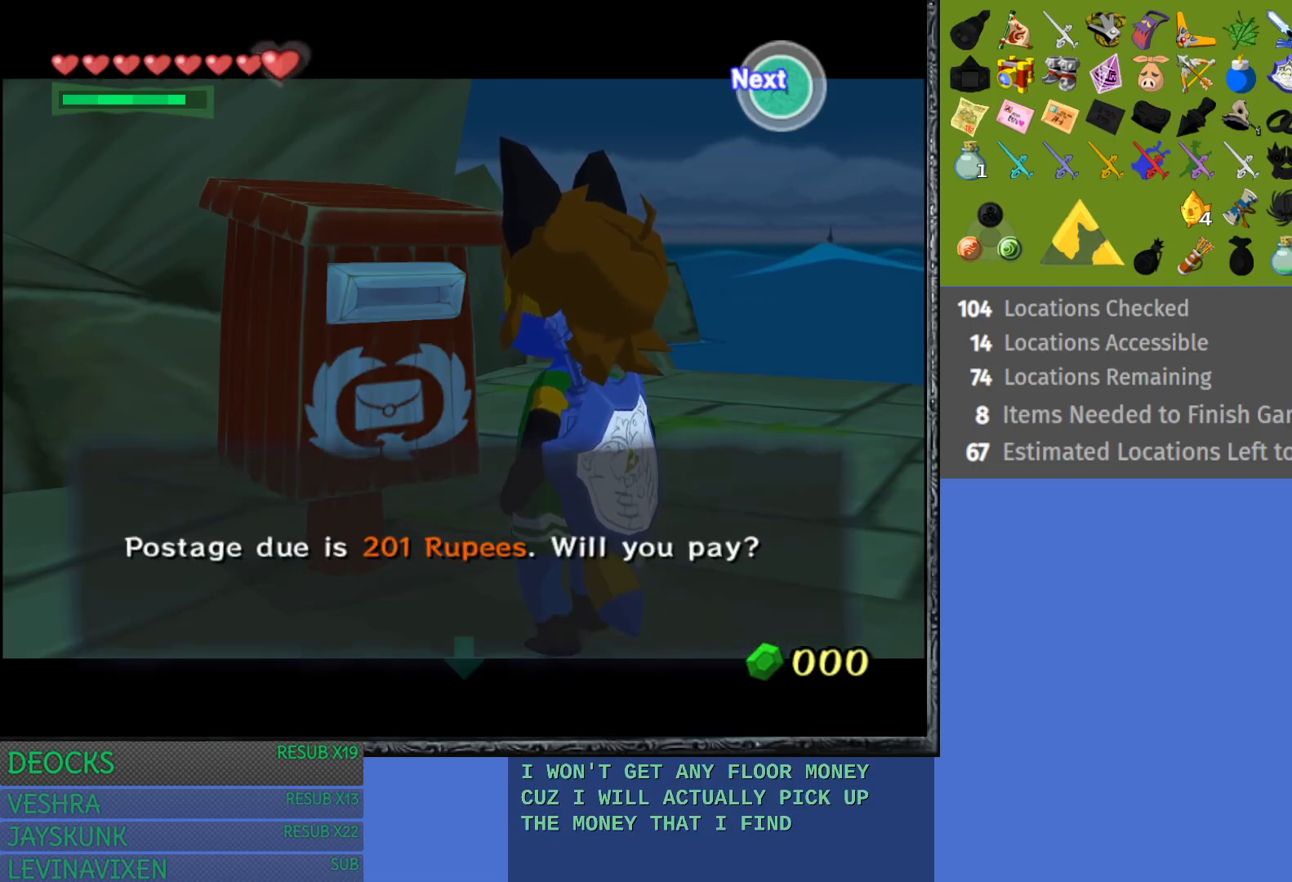
{"buttons": [], "left_stick": "center", "right_stick": "center", "events": [[267, "CROSS", "down"], [433, "CROSS", "up"]]}